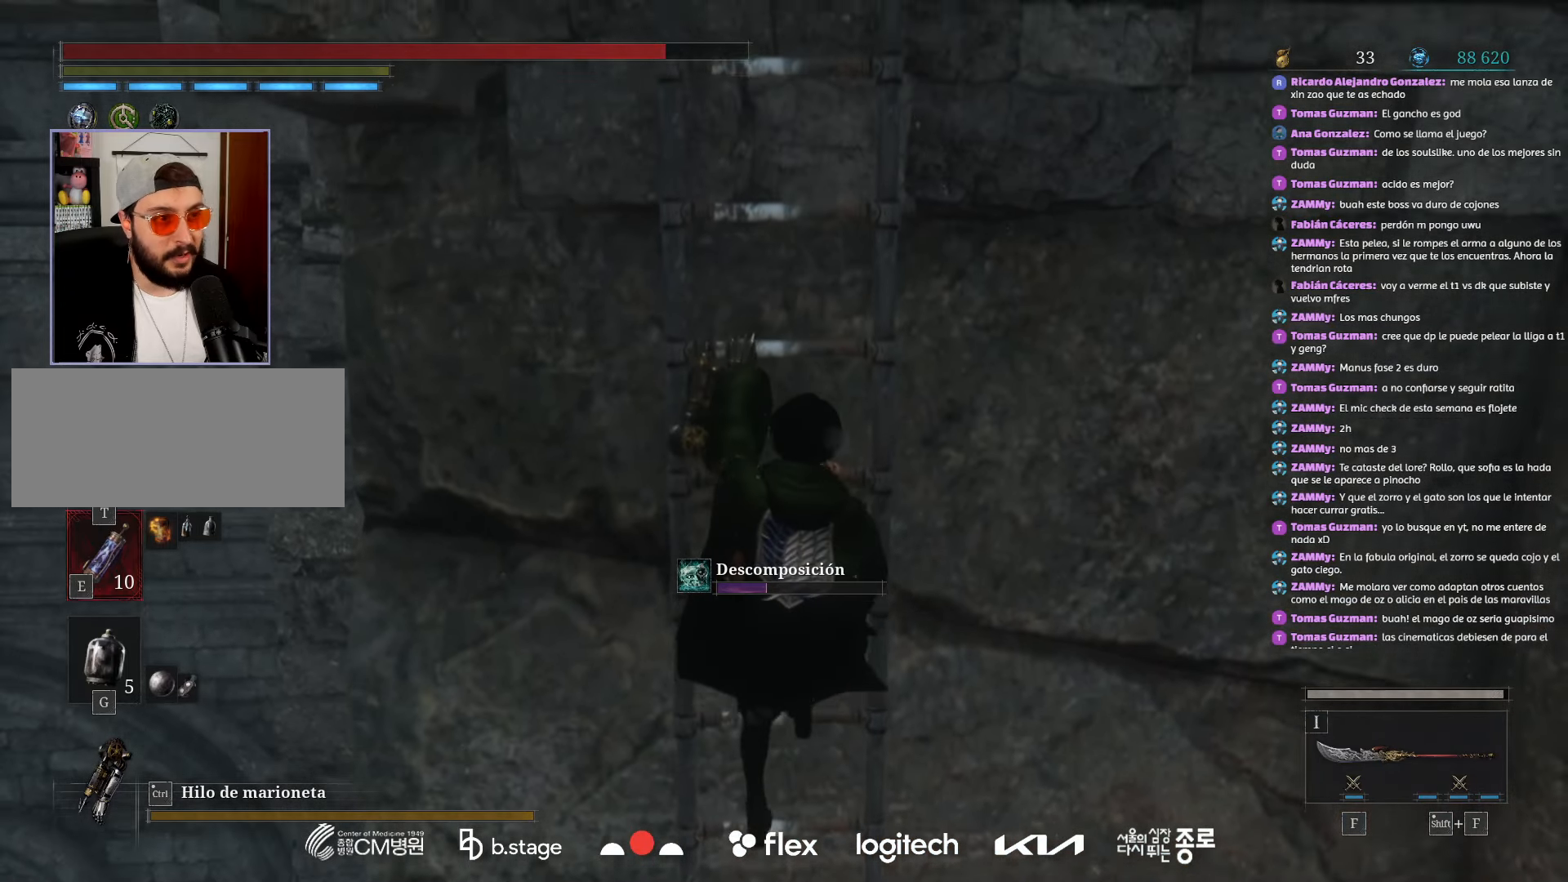
Gameplay with keyboard and mouse; each line is a JSON object with the keys and mouse buttons held at the frame after it. "events" lists presses ("down") and releases ("up") of "a", "ctrl", "d", "e", "f", "q", "r", "s", "shift", "space", "tab", "w", "mouse_left", "mouse_wheel", "mouse_right", "mouse_mb4" and "mouse_mb5" between this image and that frame as [ms after this image, input, new state], when the widget could be followed in between. "mouse_left", "mouse_wheel", "mouse_right", "mouse_mb4", "mouse_mb5" = the "left", "wheel", "right", "mb4", "mb5" buttons of the "mouse" list. No other keys are recorded. "wheel" means that the mouse wheel is clicked or scrolled. Mouse movement is not recorded.
{"keys": ["w"], "mouse": ["left"], "events": []}
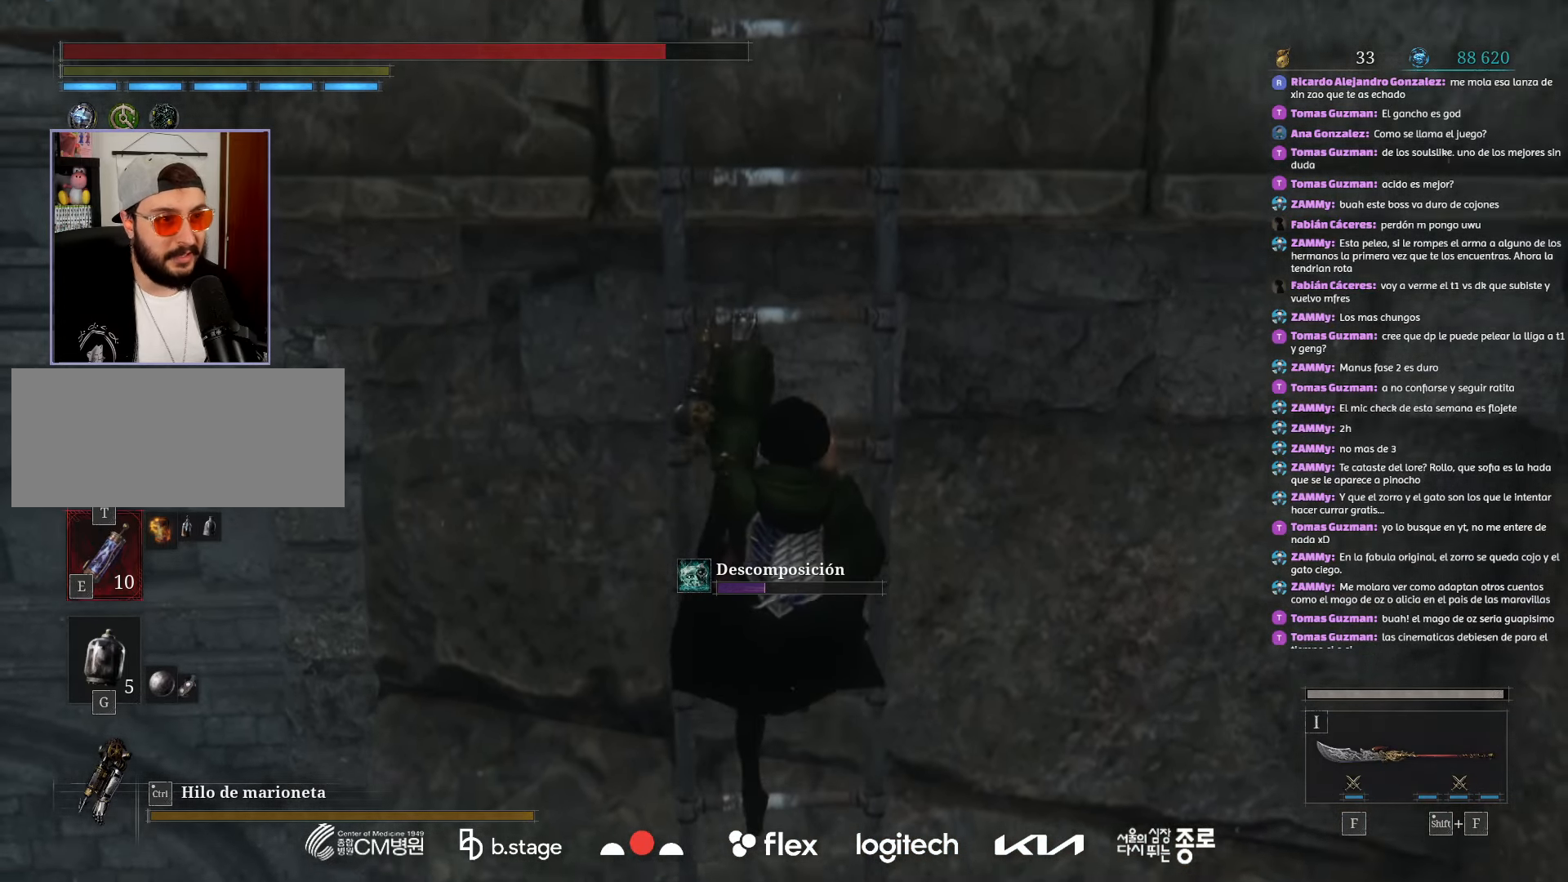
{"keys": ["w"], "mouse": ["left"], "events": []}
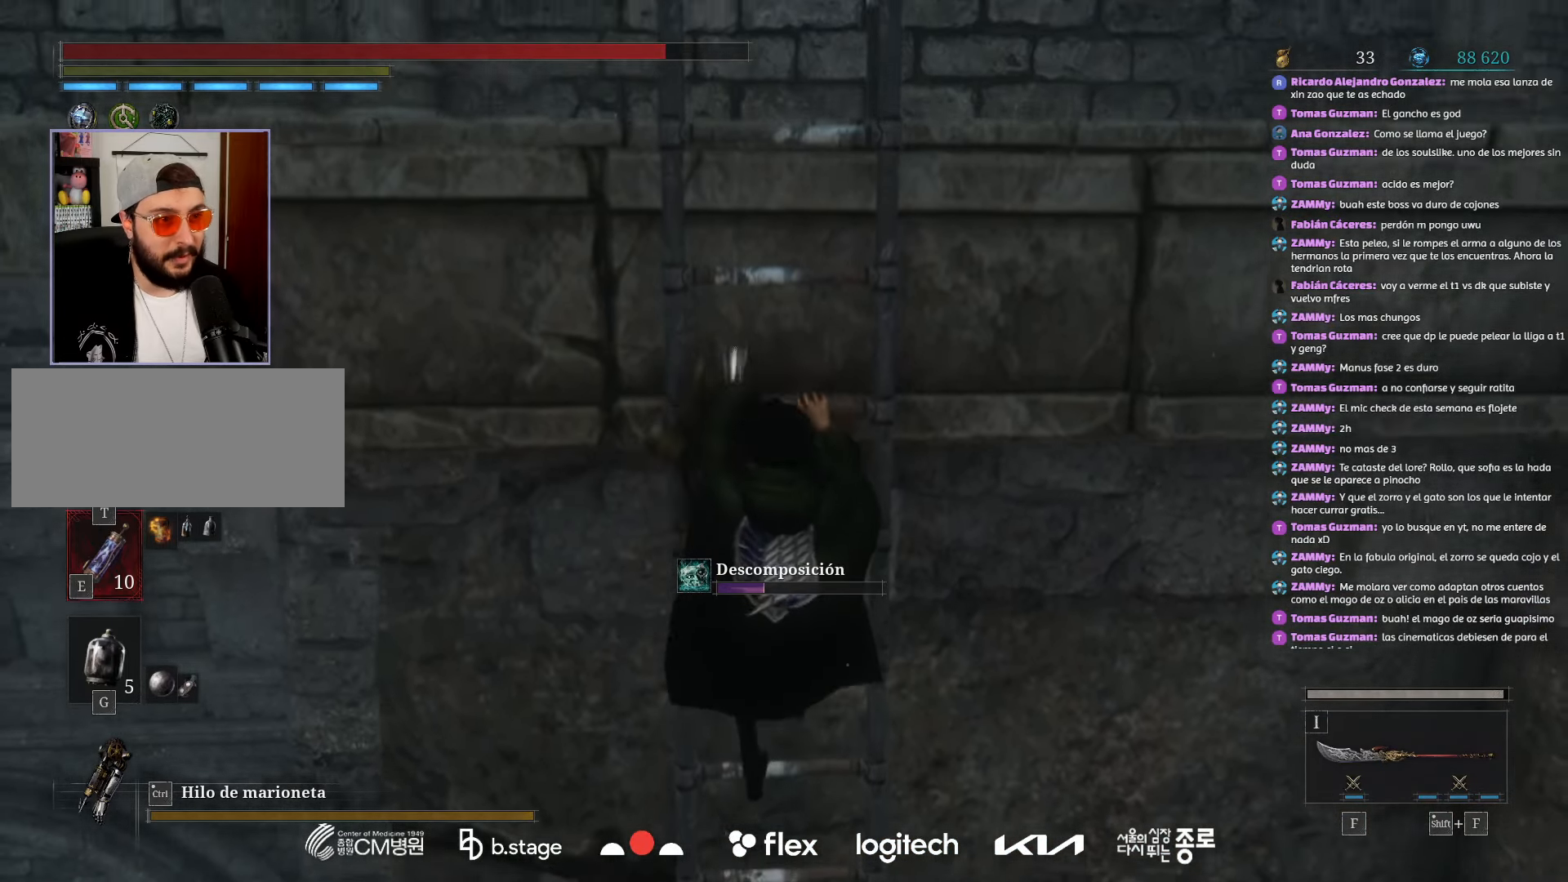
{"keys": ["w"], "mouse": ["left"], "events": []}
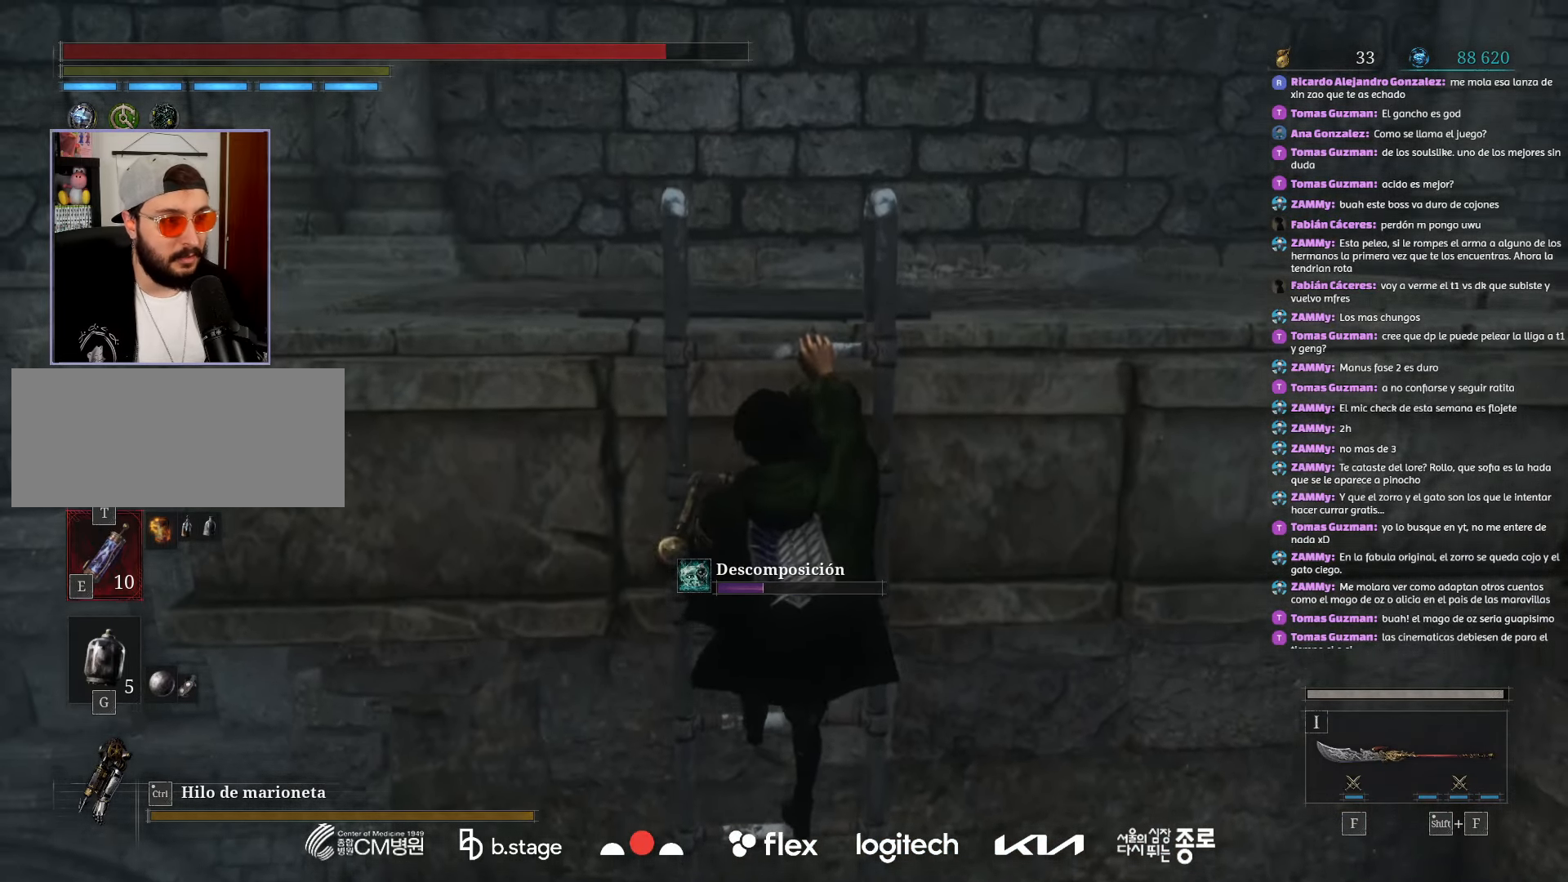
{"keys": ["w"], "mouse": ["left"], "events": []}
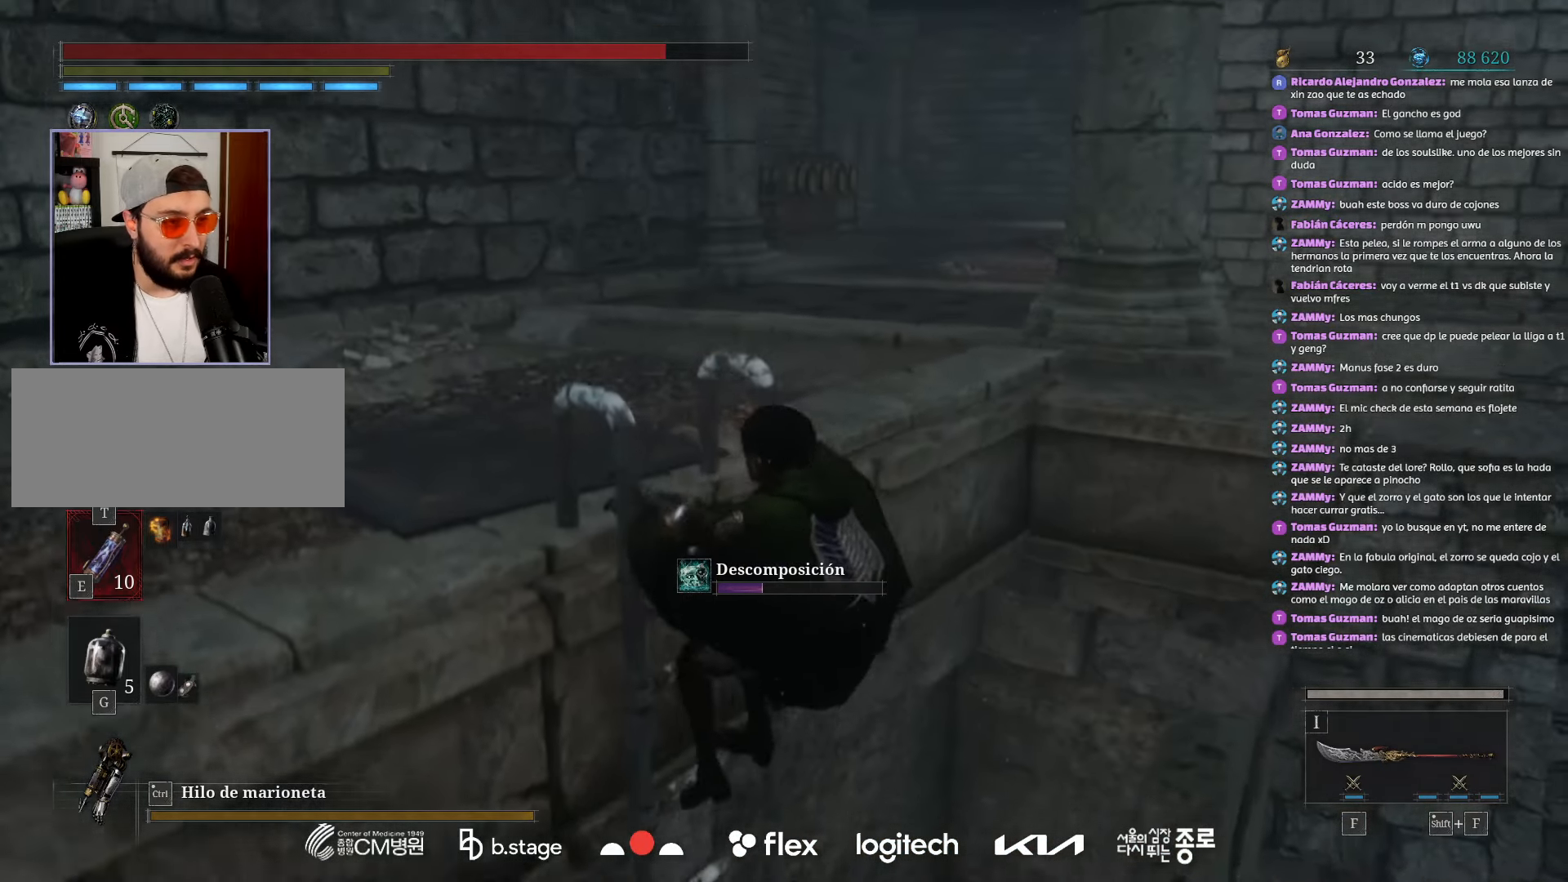
{"keys": ["w"], "mouse": ["left"], "events": []}
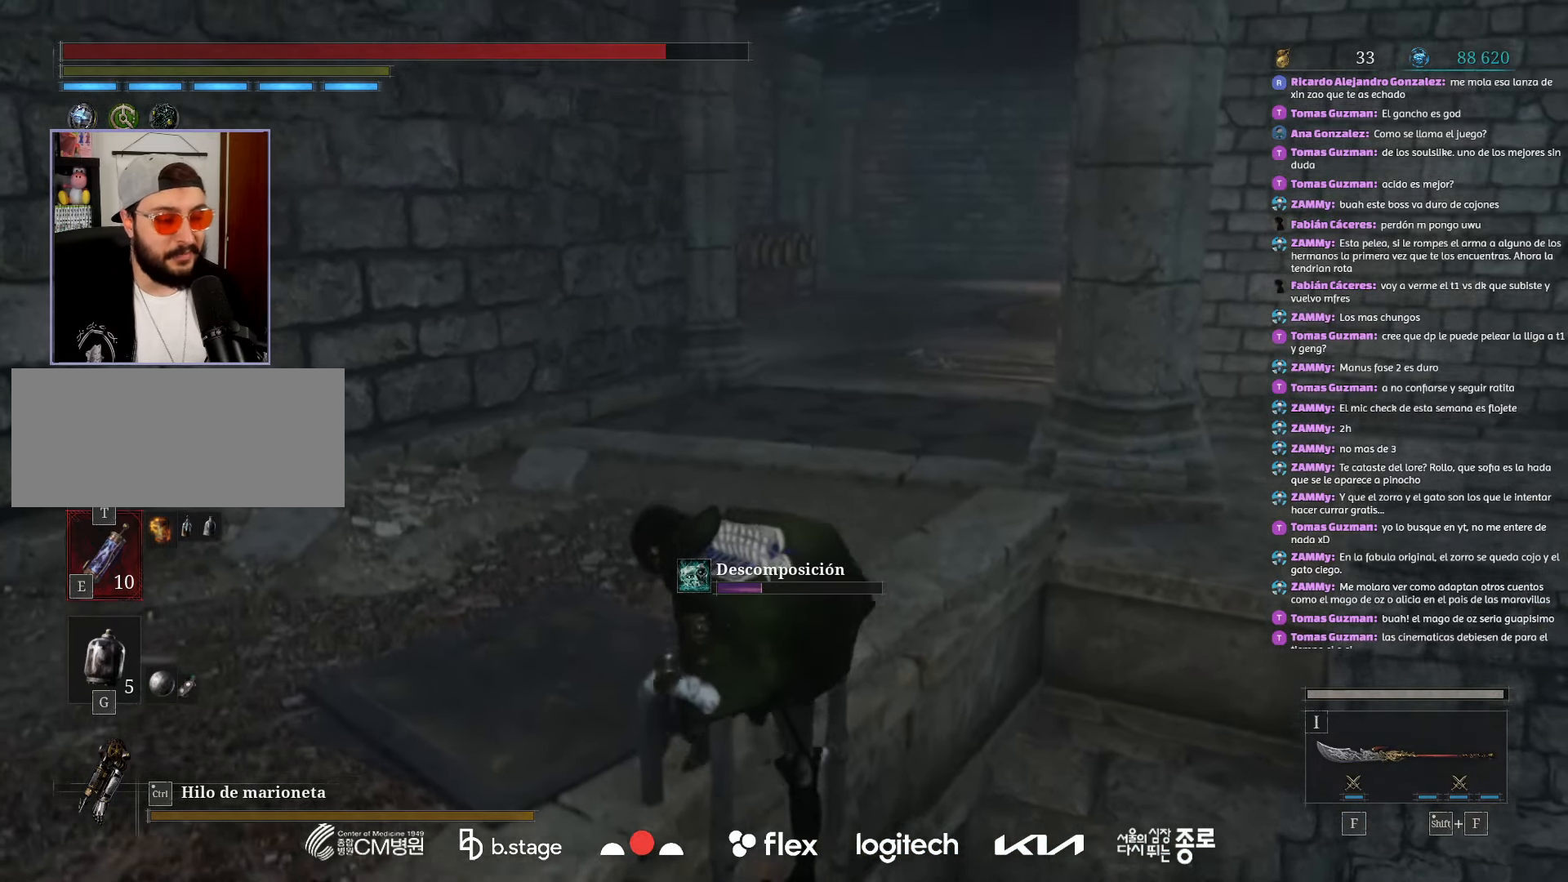
{"keys": ["w"], "mouse": ["left"], "events": [[34, "mouse_left", "up"], [167, "mouse_left", "down"]]}
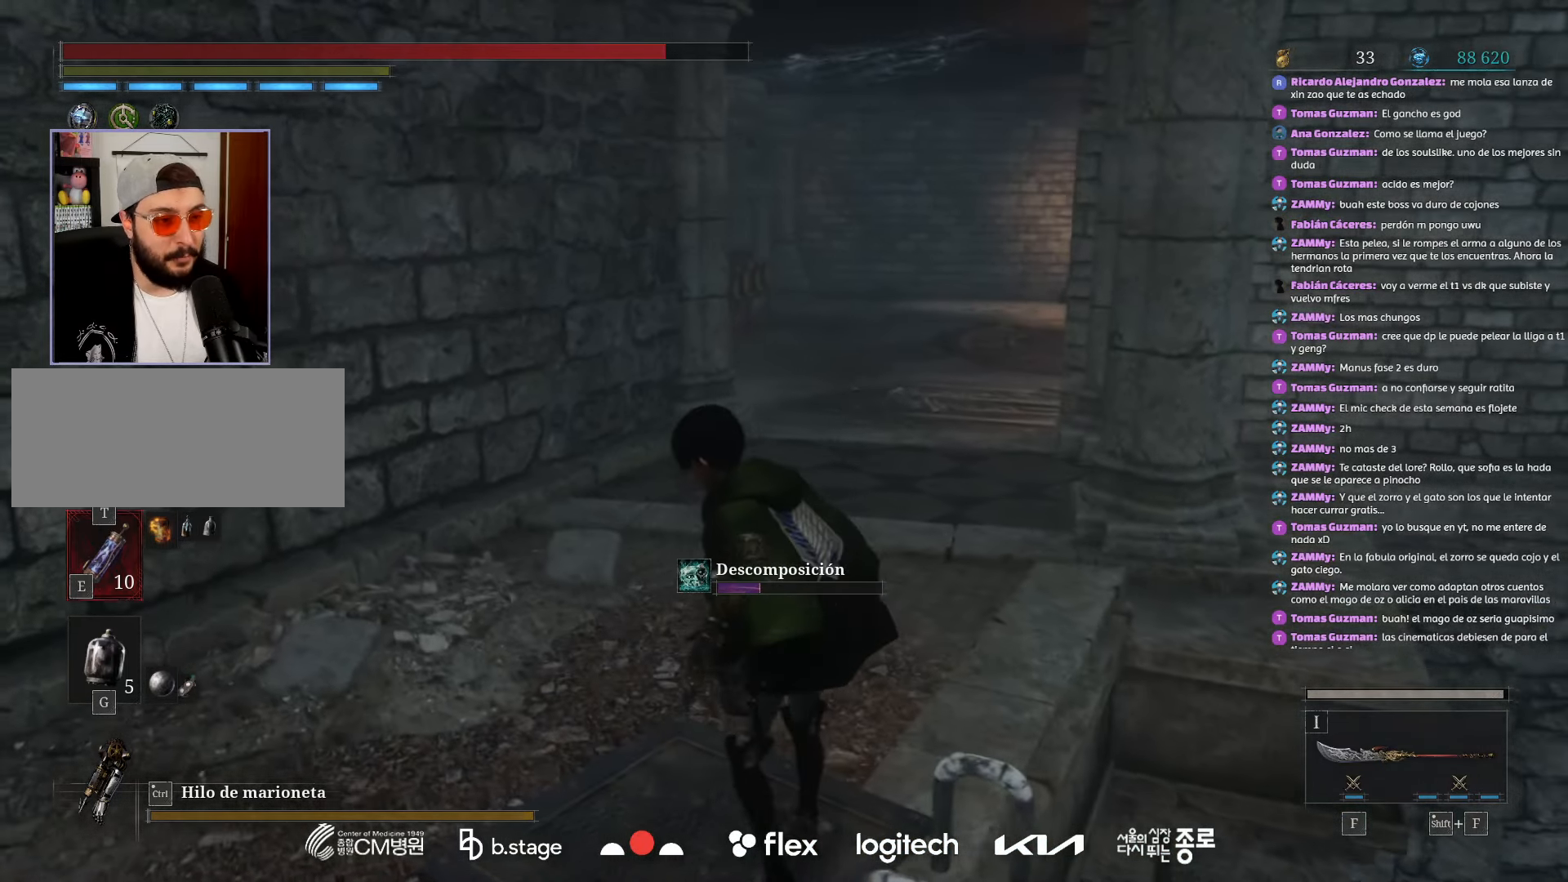
{"keys": ["w"], "mouse": ["left"], "events": []}
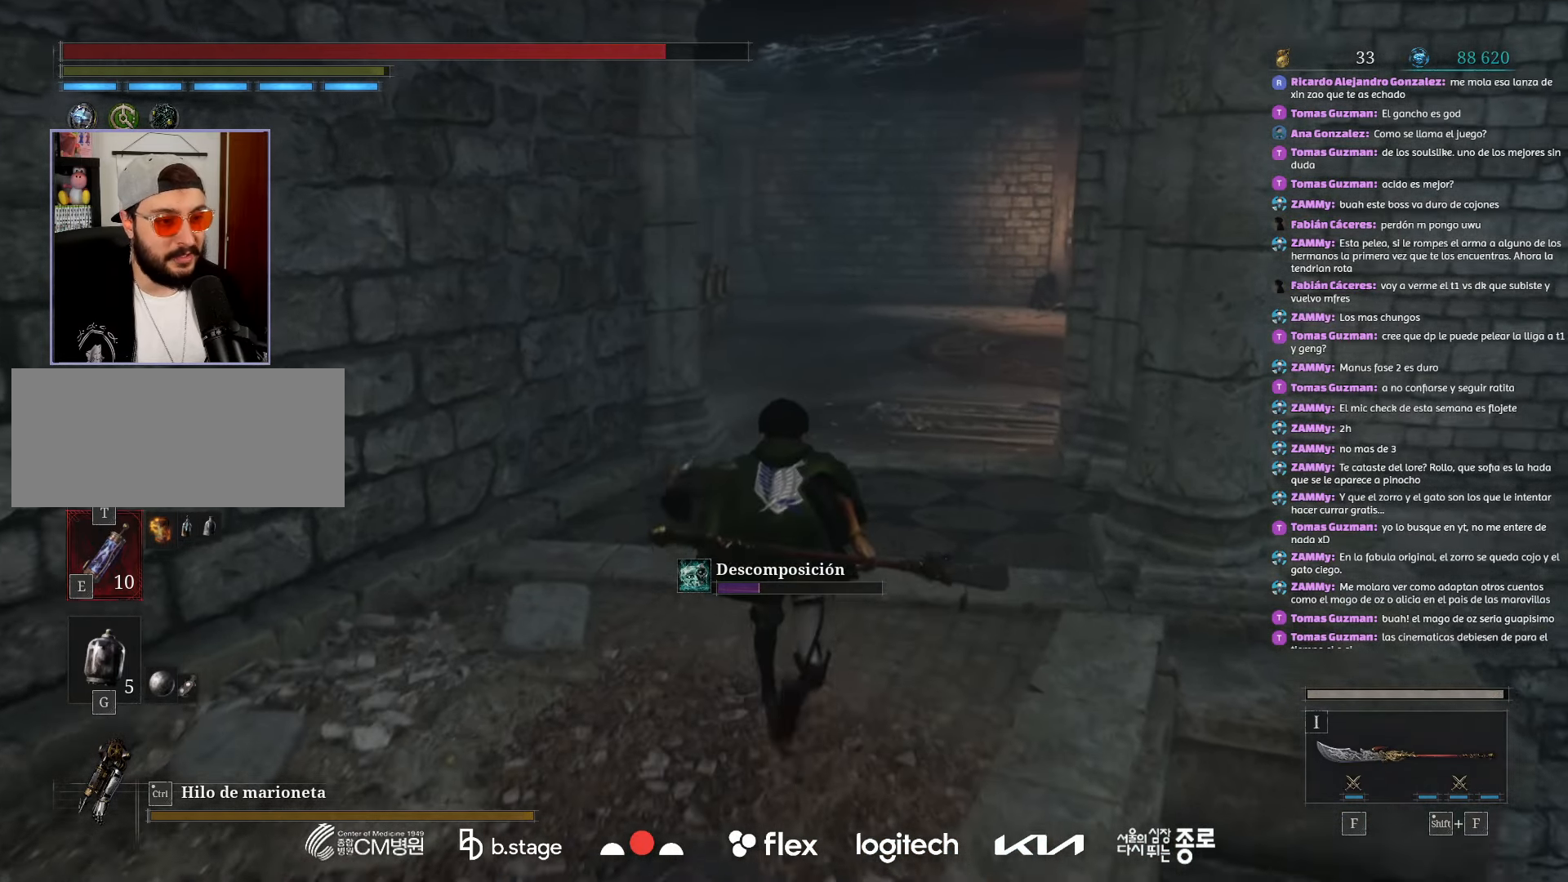
{"keys": ["w"], "mouse": ["left"], "events": []}
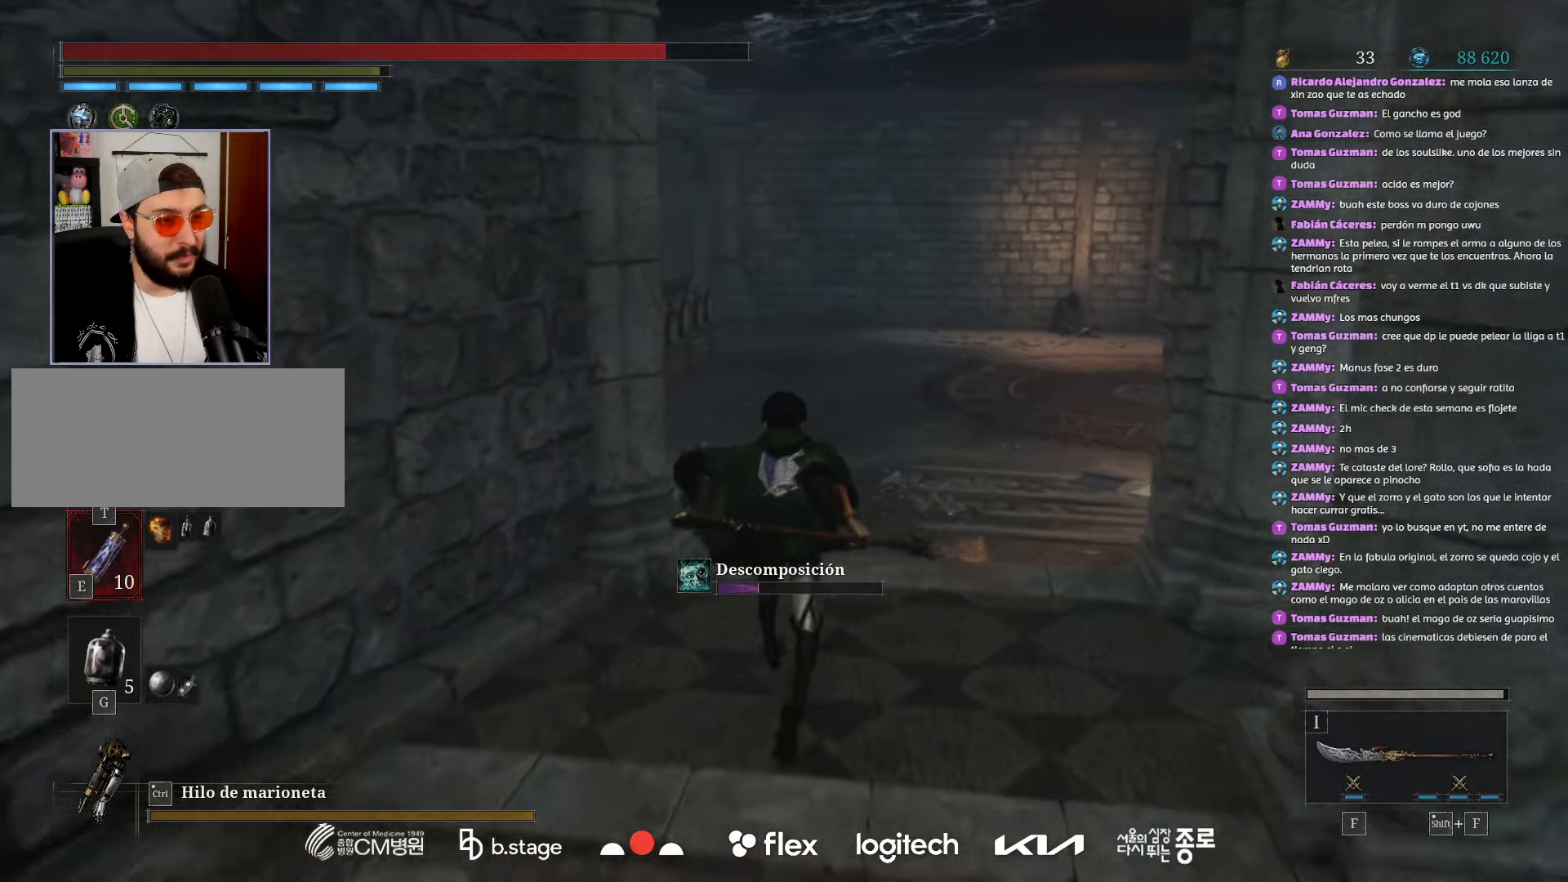
{"keys": ["w"], "mouse": ["left"], "events": []}
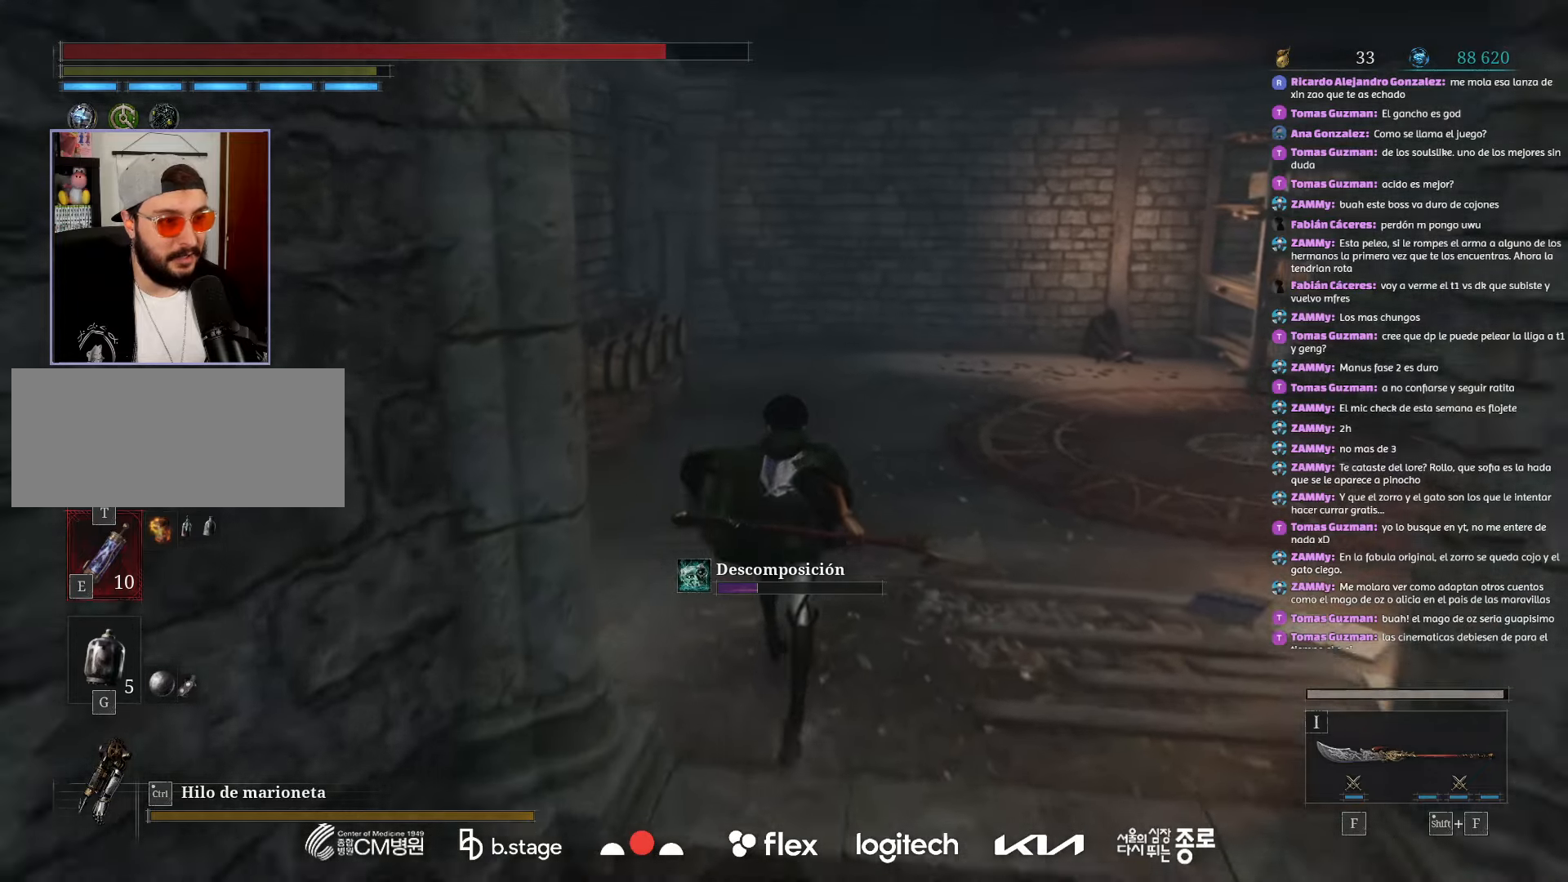
{"keys": ["d", "w"], "mouse": ["left"], "events": [[467, "d", "down"]]}
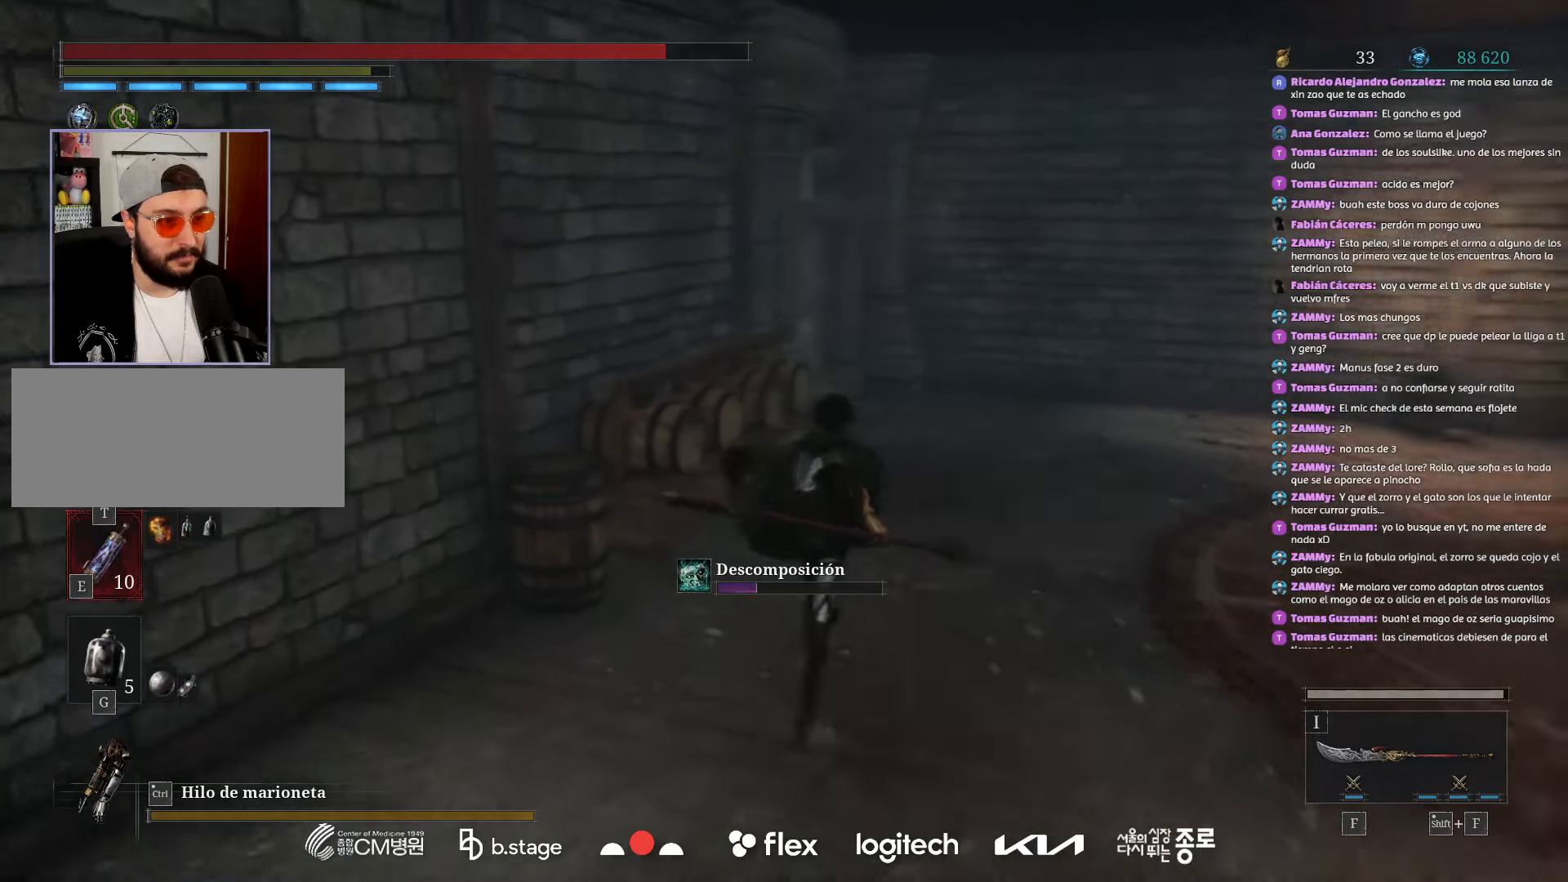
{"keys": ["d", "w"], "mouse": ["left"], "events": []}
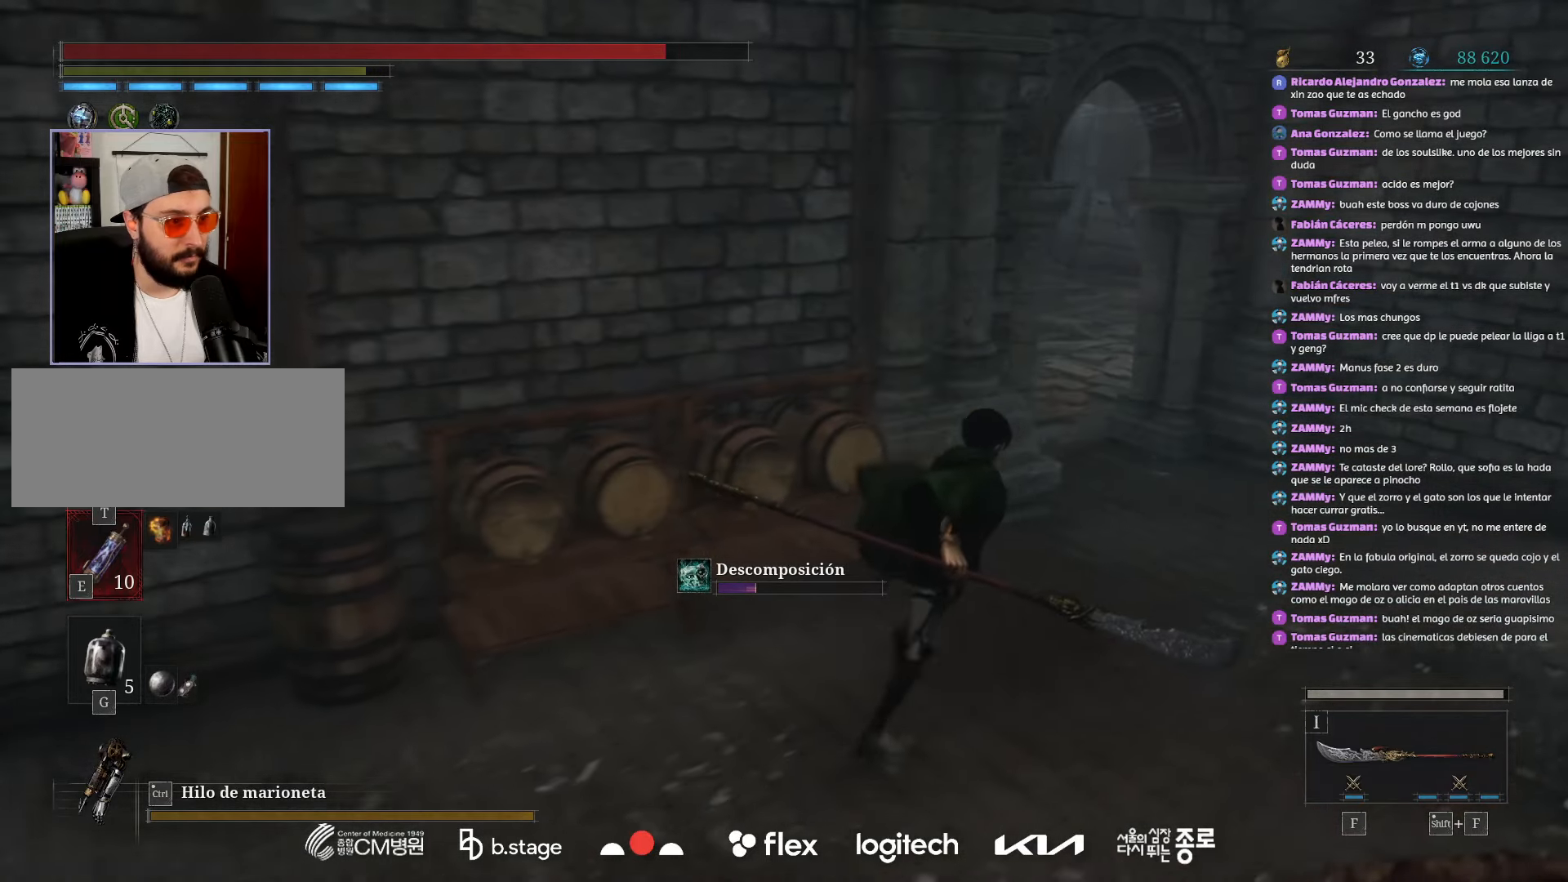
{"keys": ["w"], "mouse": ["left"], "events": [[350, "d", "up"]]}
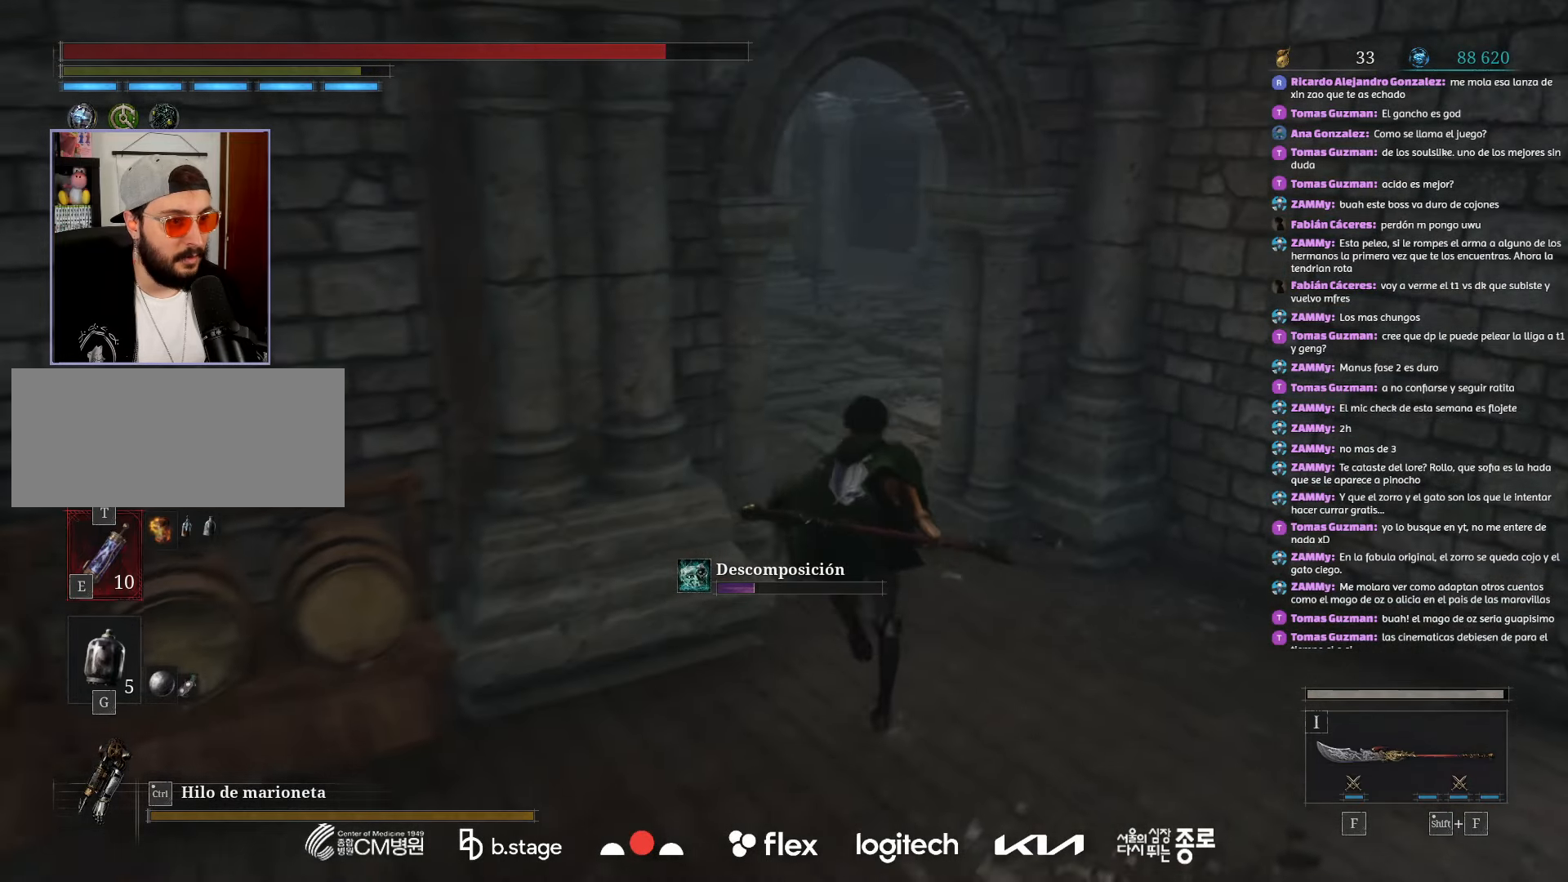
{"keys": ["w"], "mouse": ["left"], "events": []}
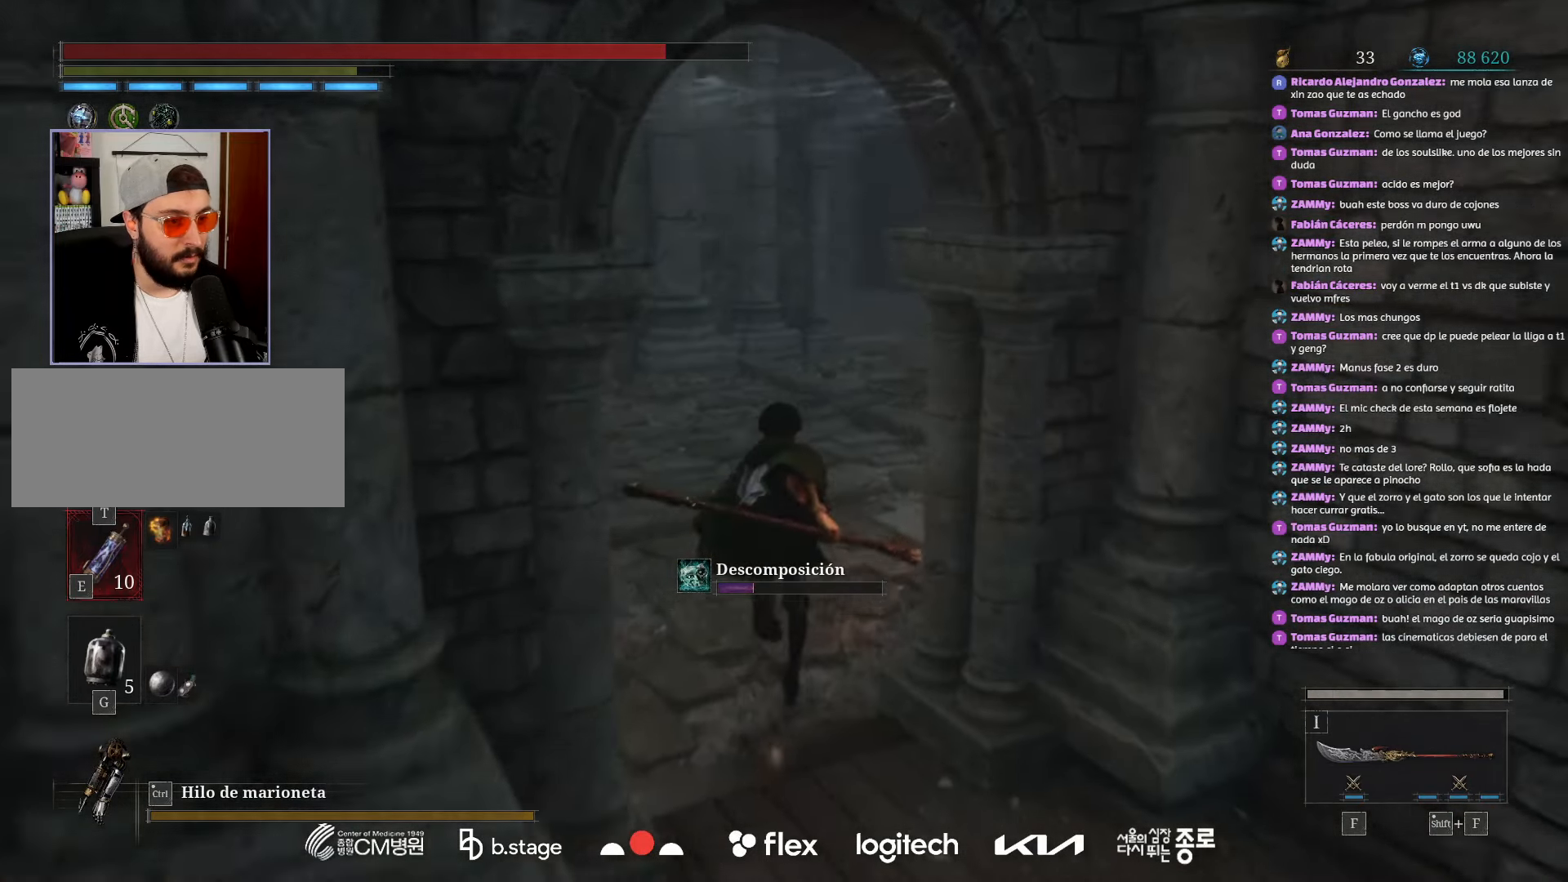
{"keys": ["w"], "mouse": ["left"], "events": []}
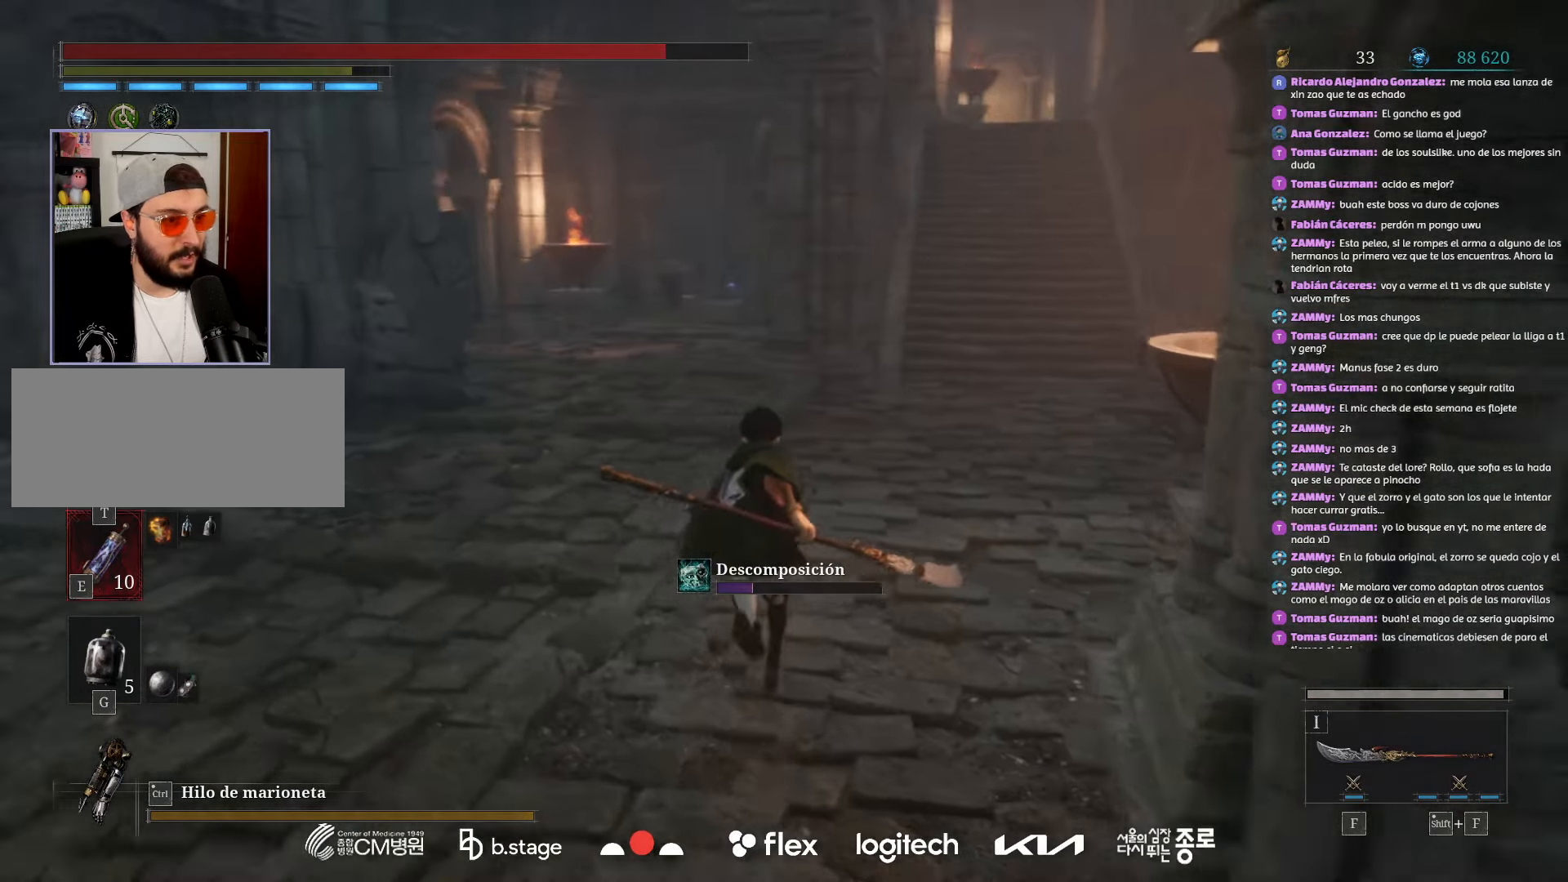
{"keys": ["w"], "mouse": ["left"], "events": []}
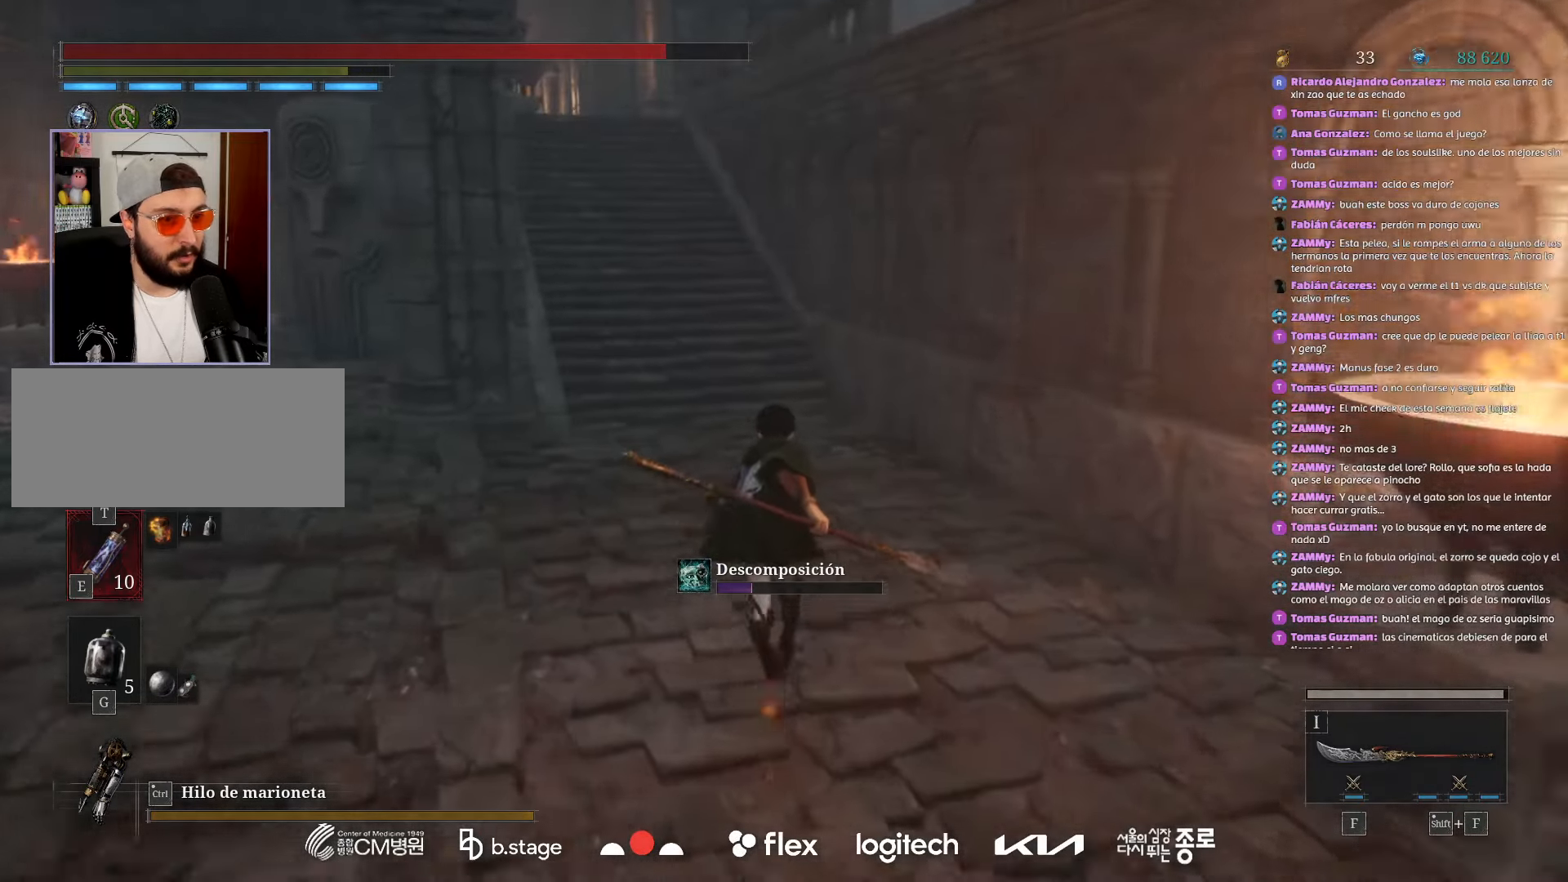
{"keys": ["w"], "mouse": ["left"], "events": []}
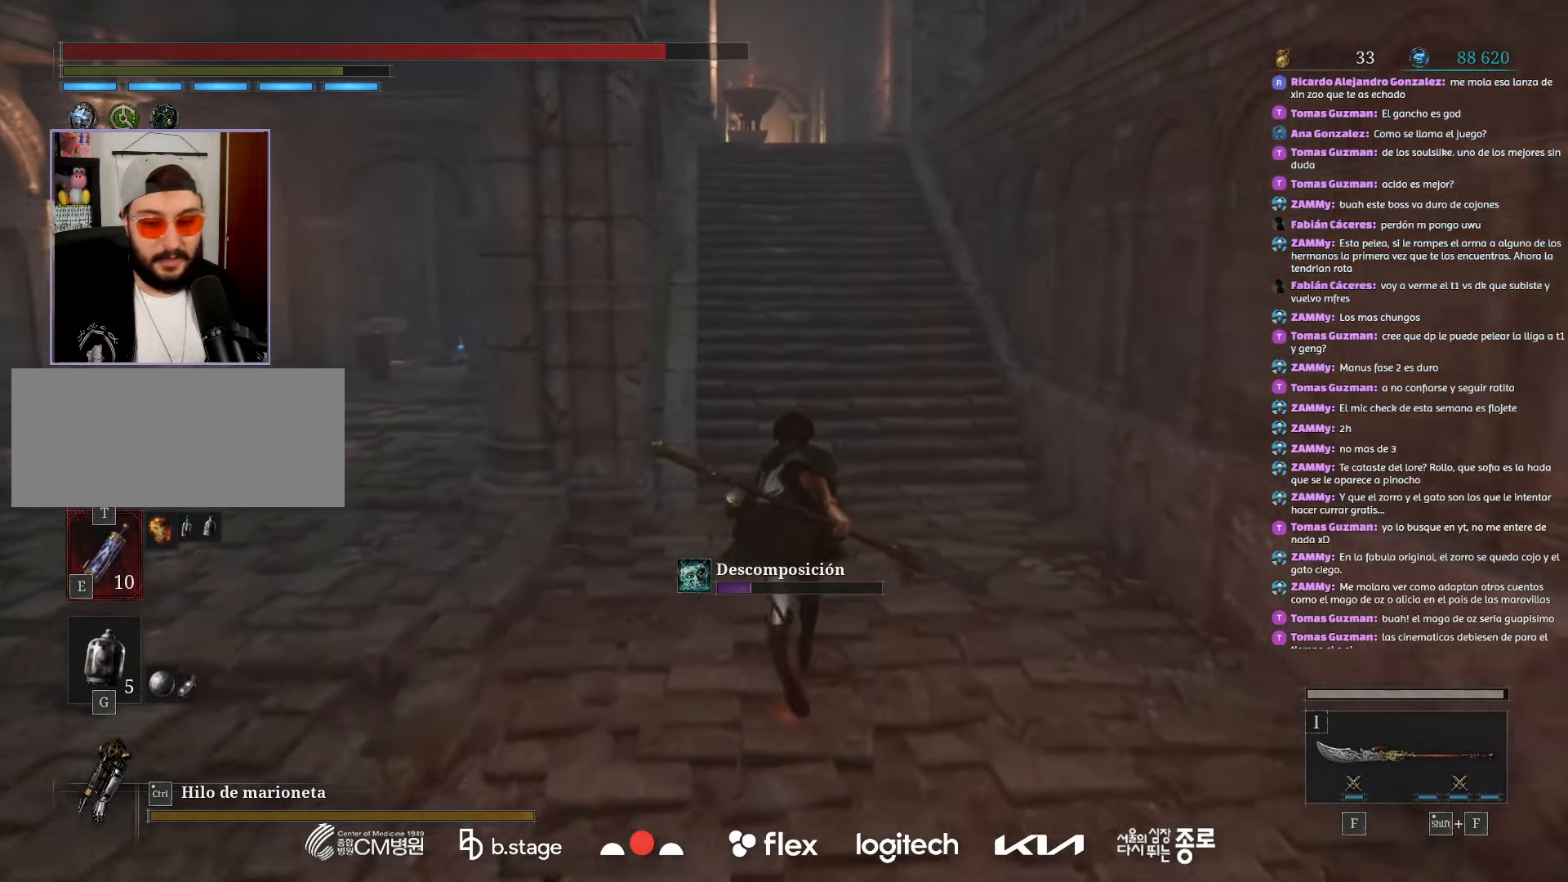
{"keys": ["w"], "mouse": ["left"], "events": []}
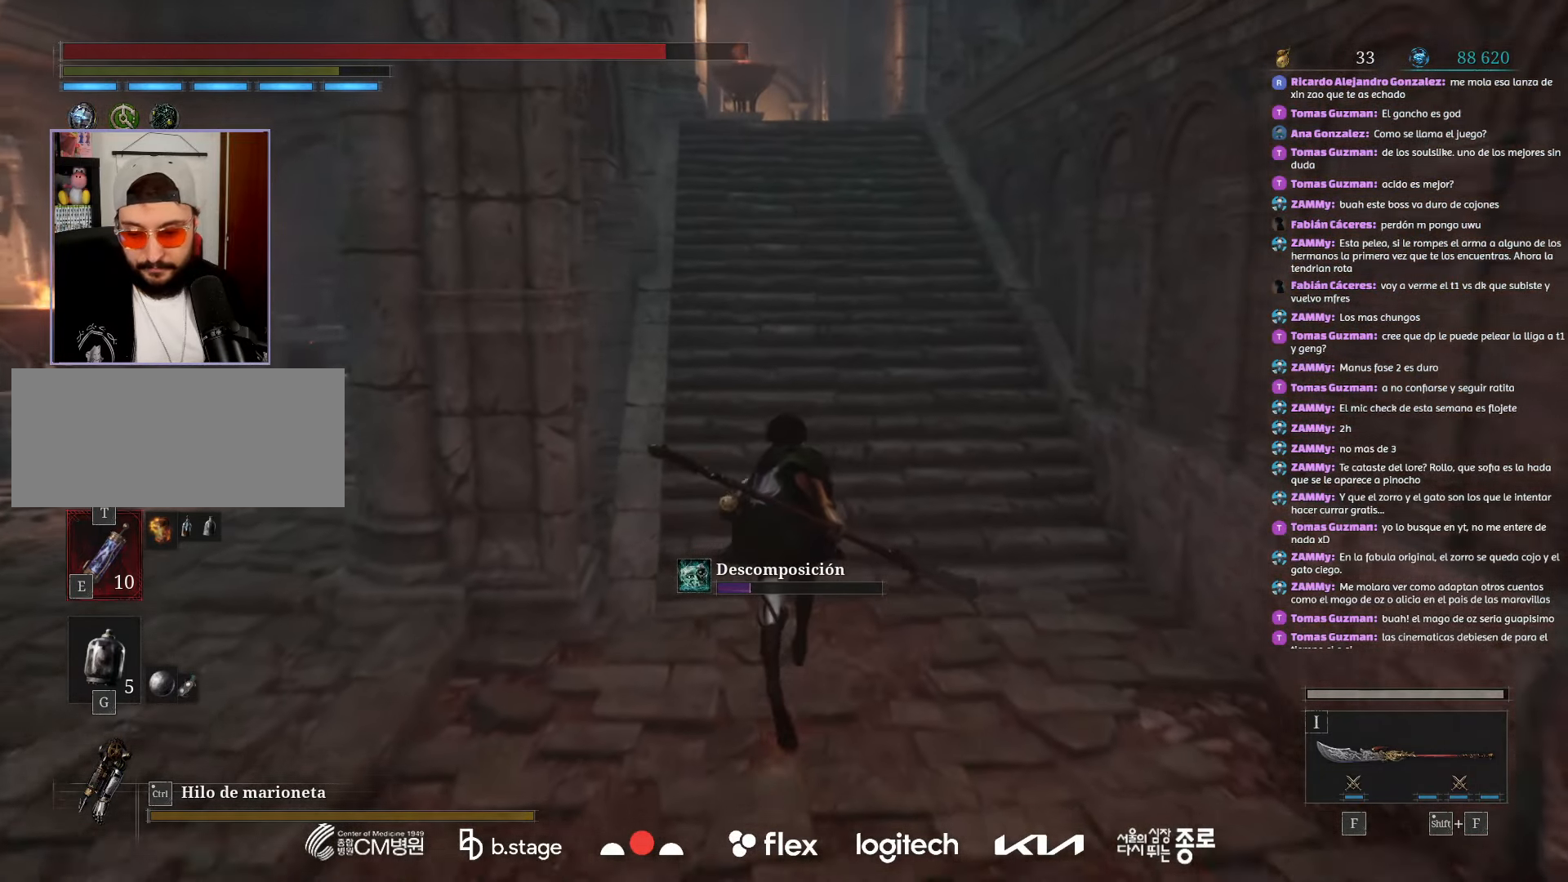
{"keys": ["w"], "mouse": ["left"], "events": []}
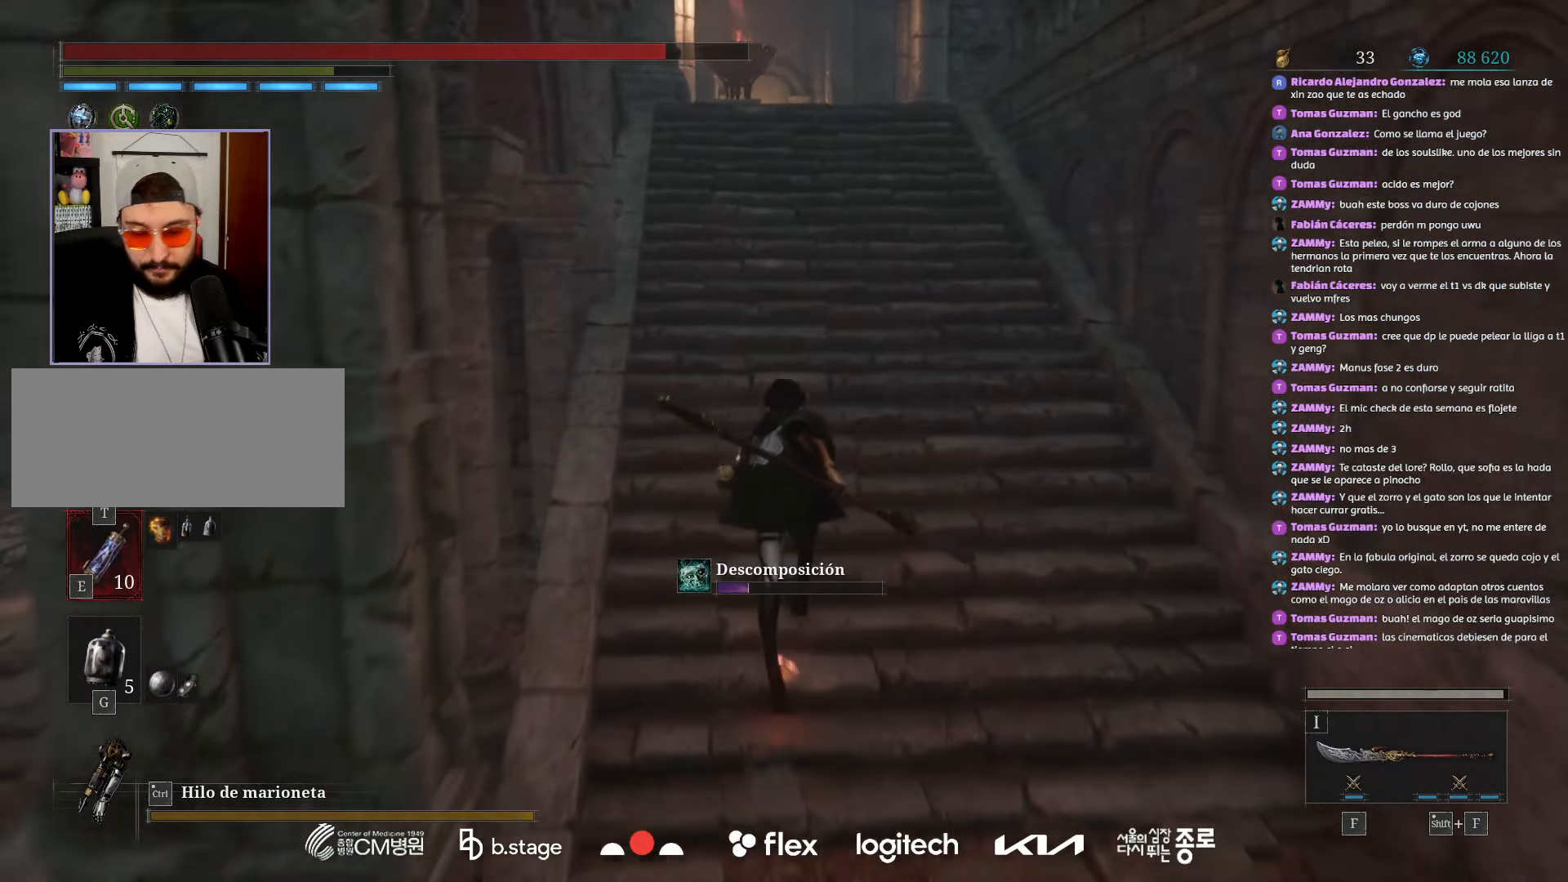
{"keys": ["w"], "mouse": ["left"], "events": []}
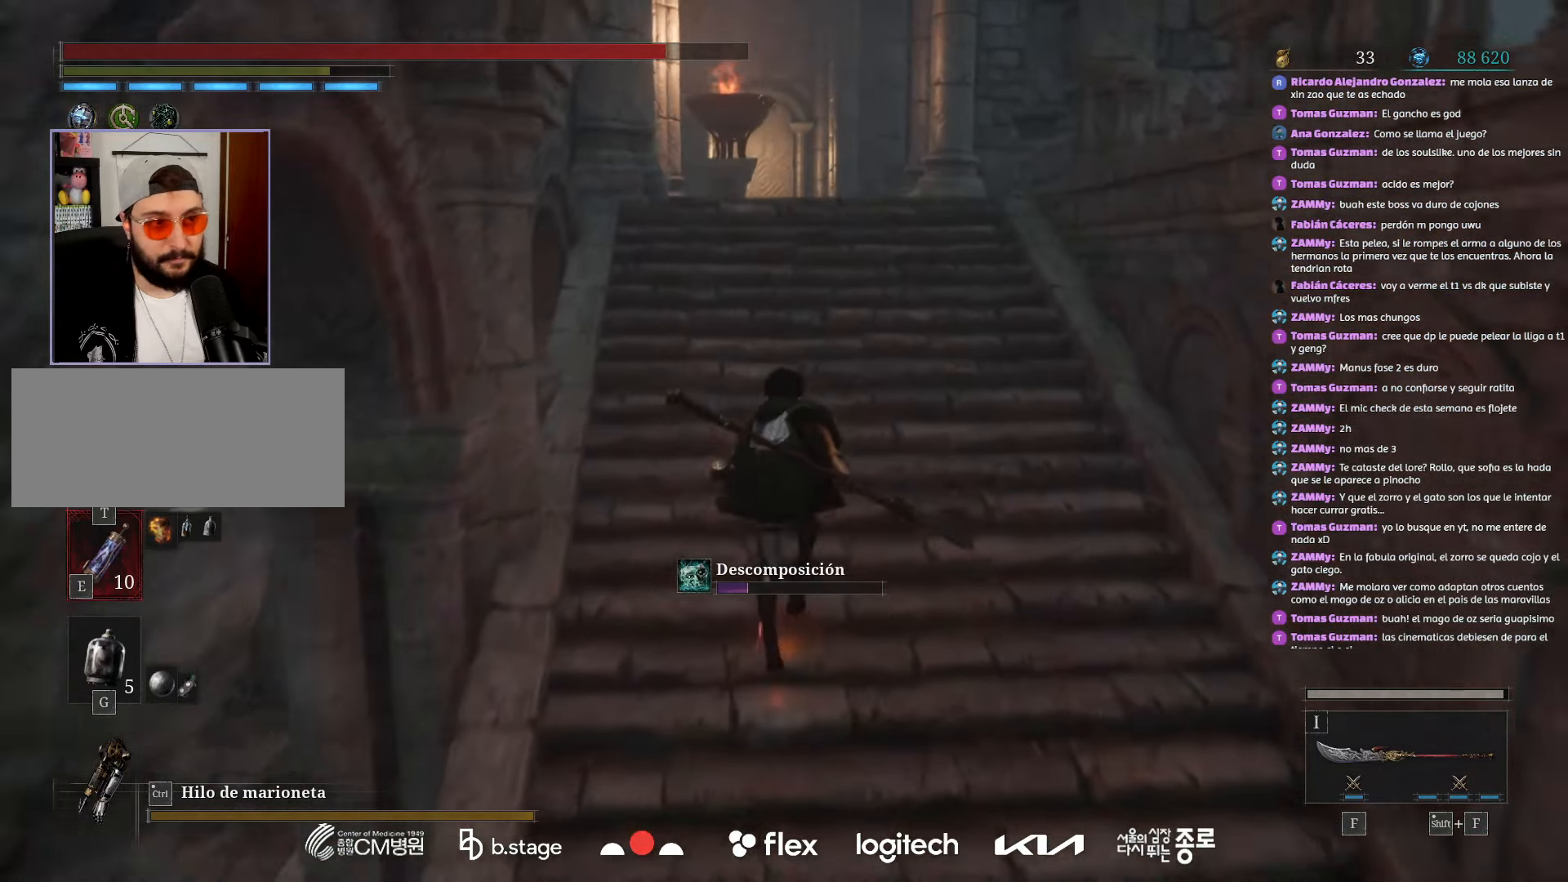
{"keys": ["w"], "mouse": ["left"], "events": []}
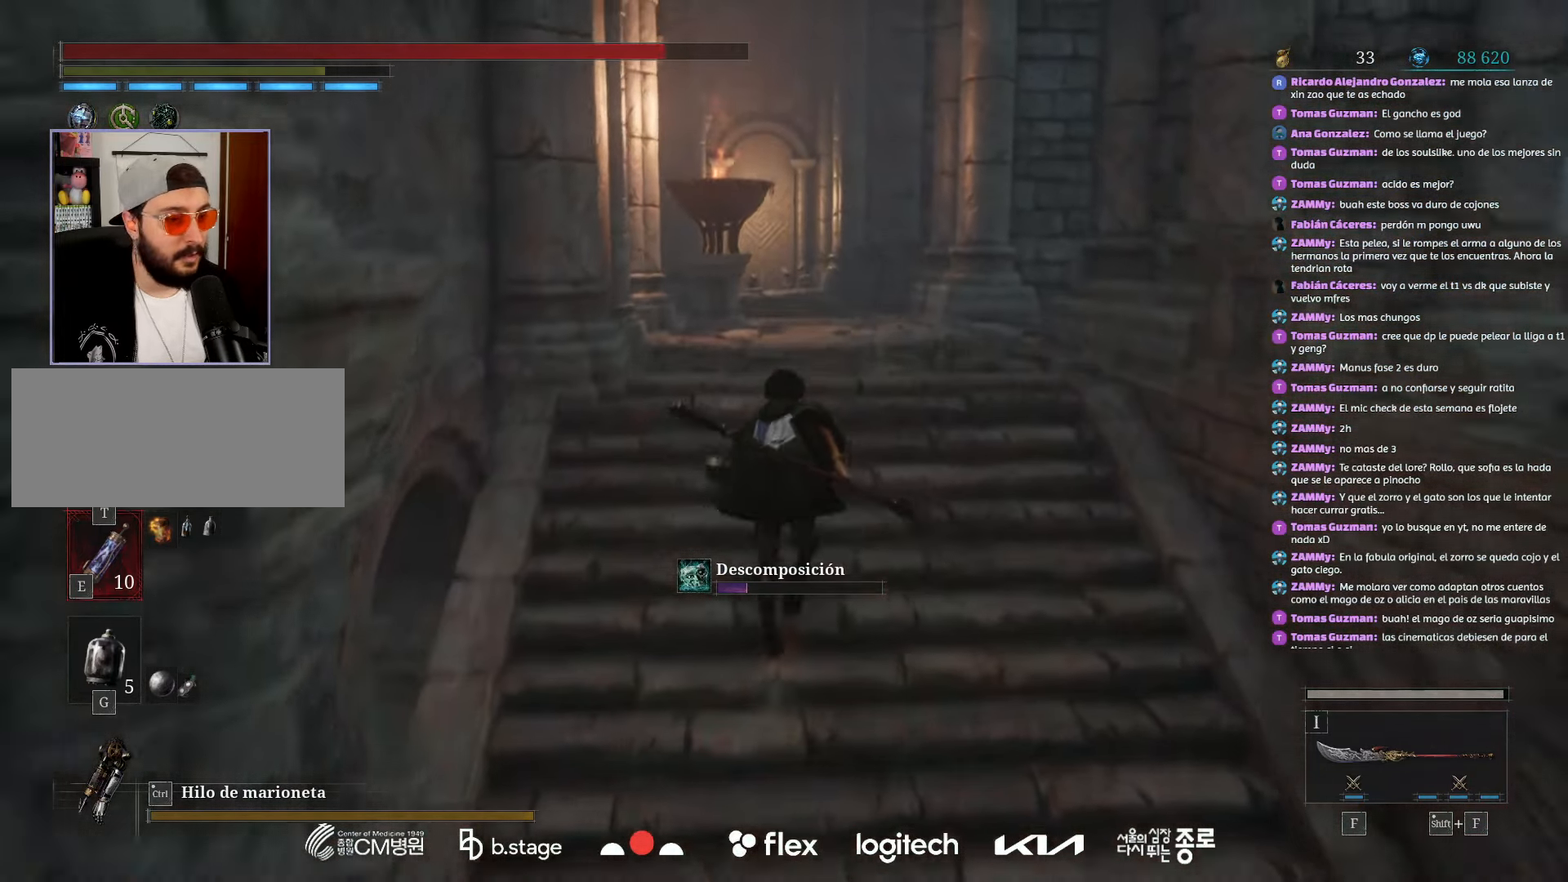
{"keys": ["w"], "mouse": ["left"], "events": []}
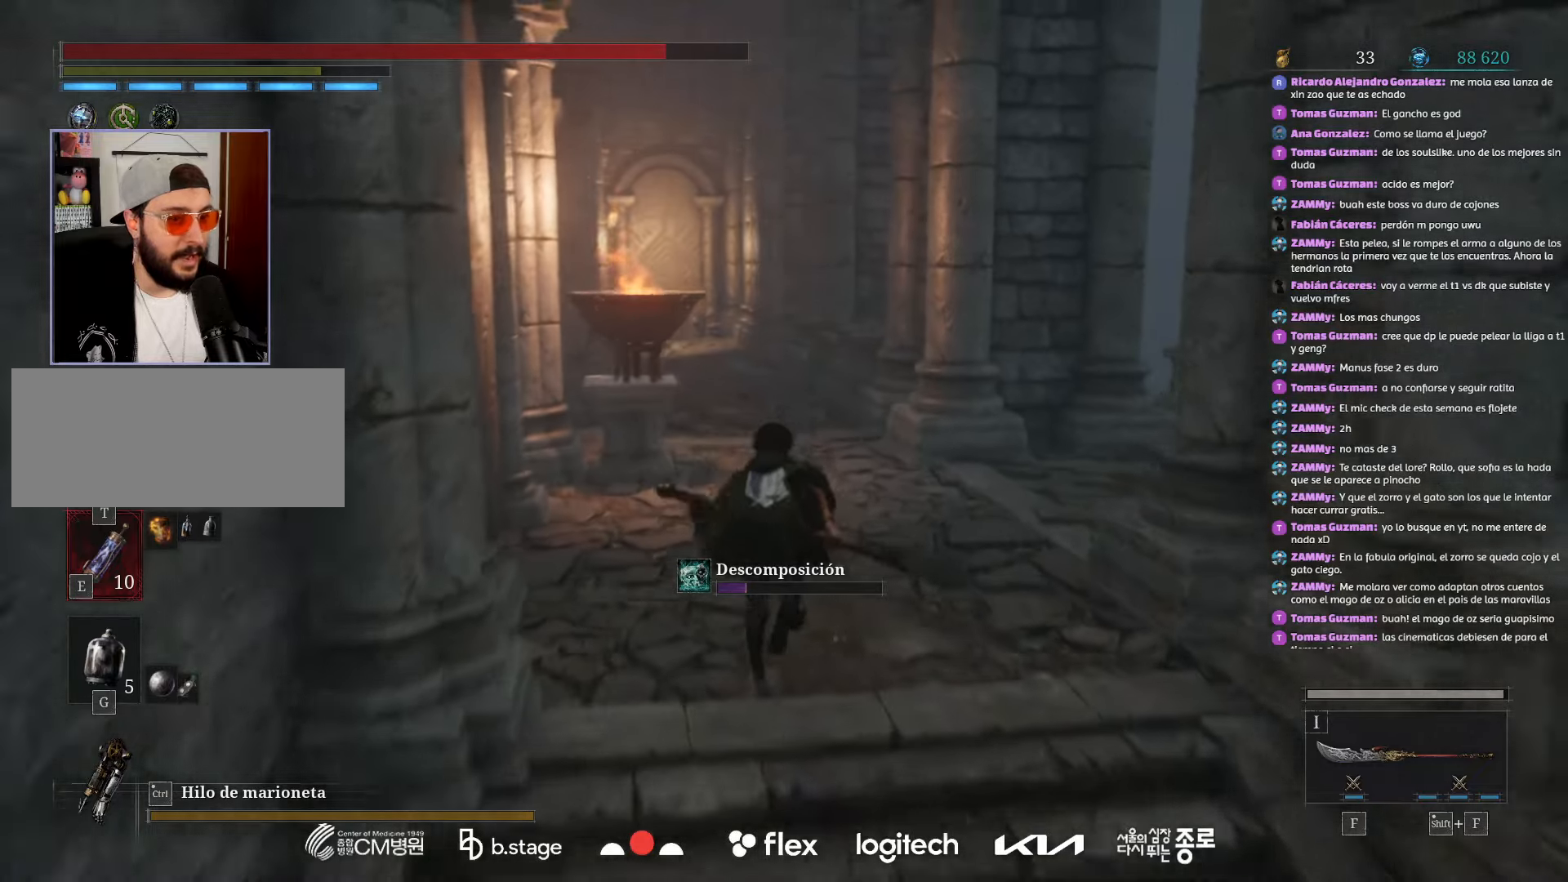
{"keys": ["w"], "mouse": ["left"], "events": []}
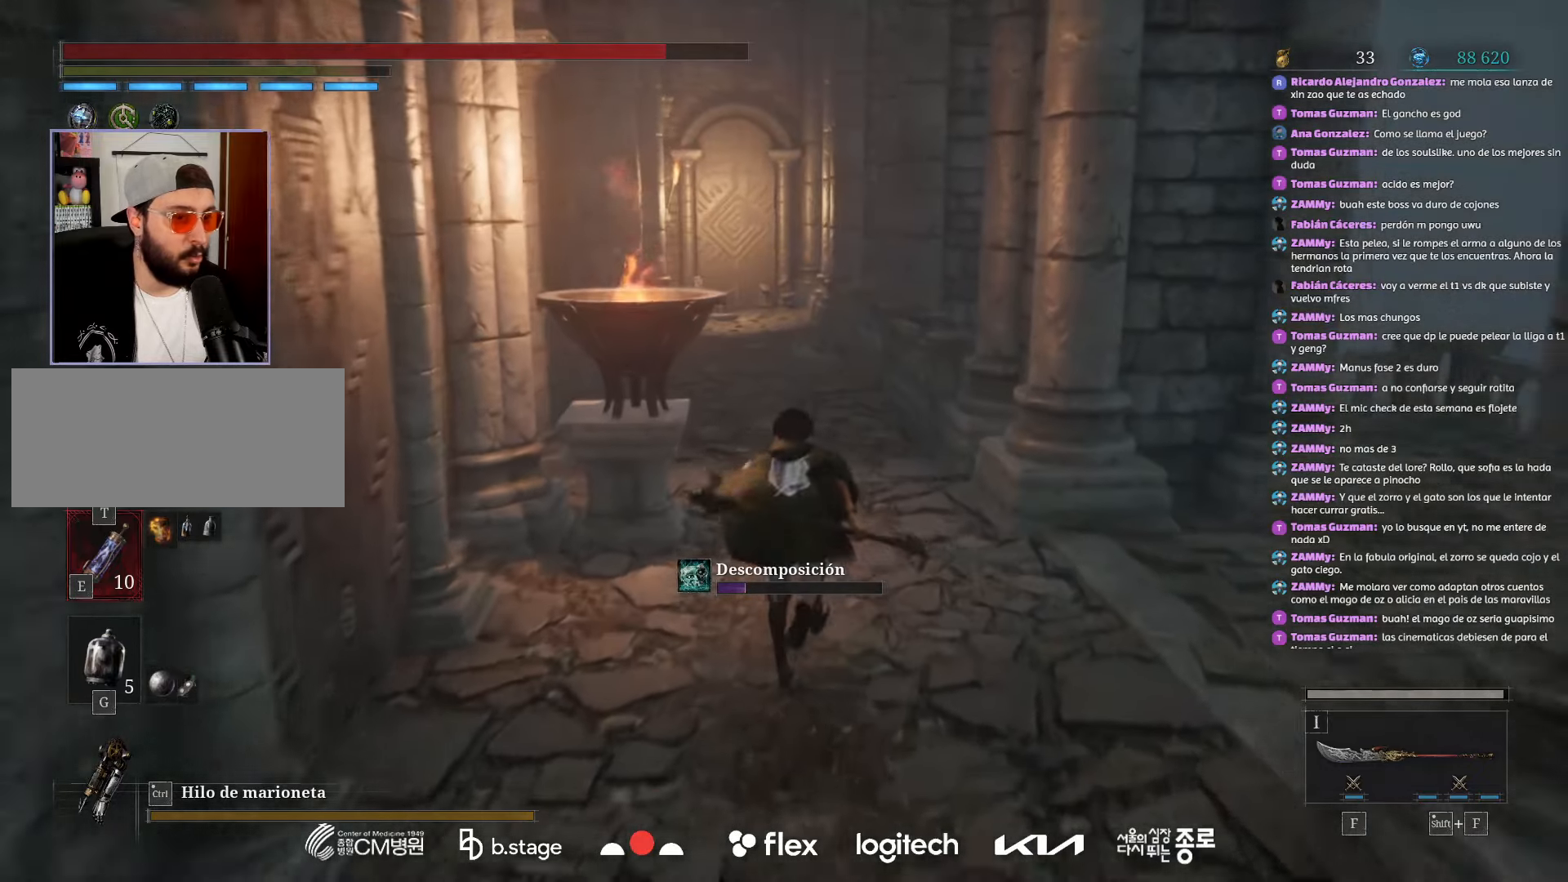
{"keys": ["w"], "mouse": ["left"], "events": []}
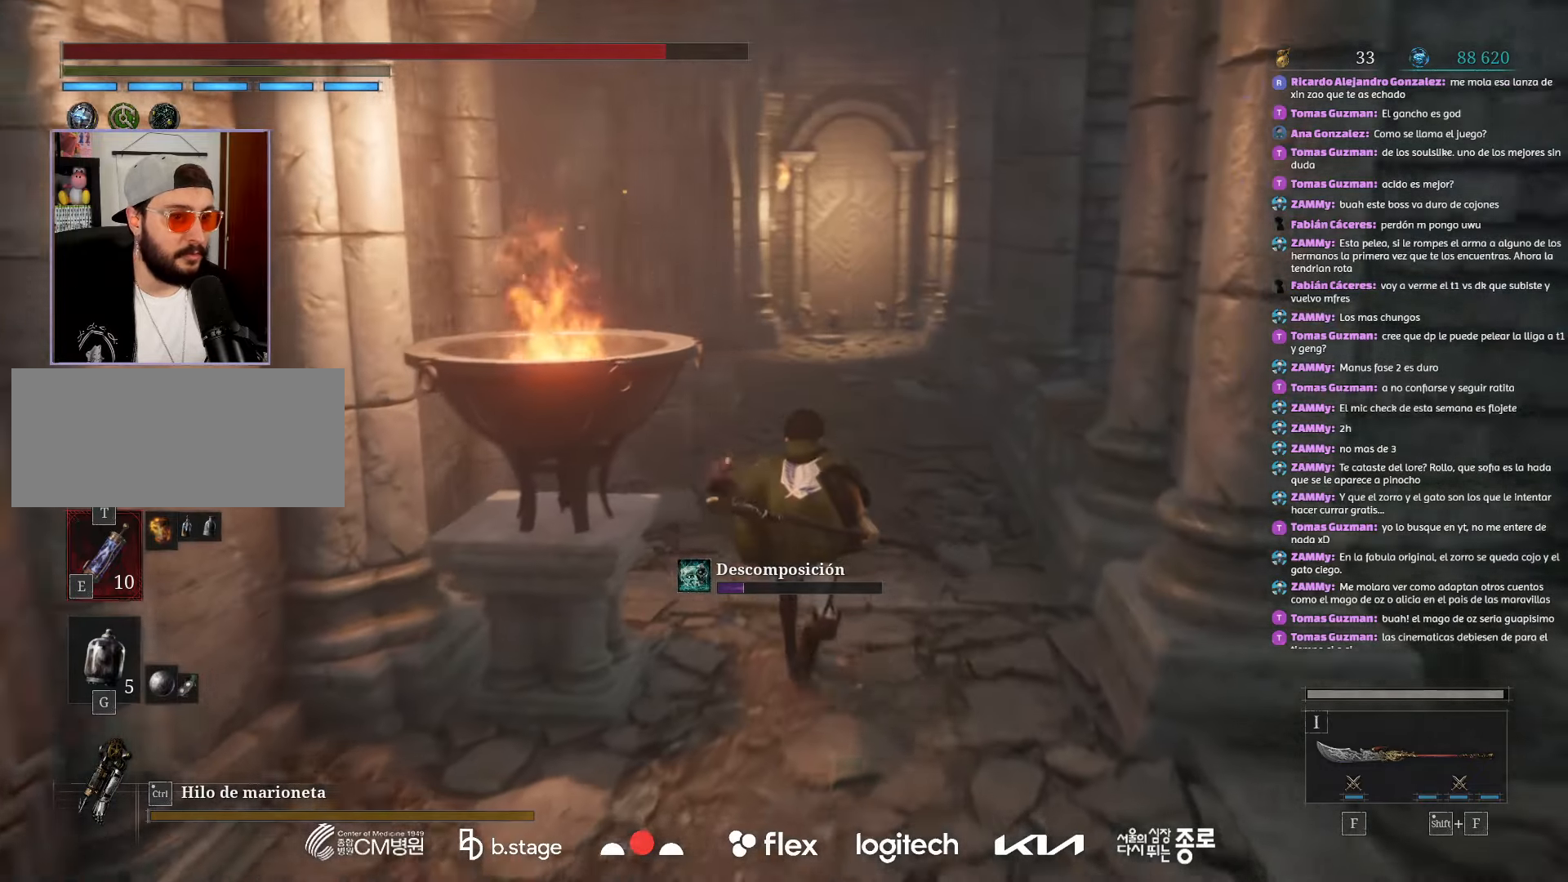
{"keys": ["w"], "mouse": ["left"], "events": []}
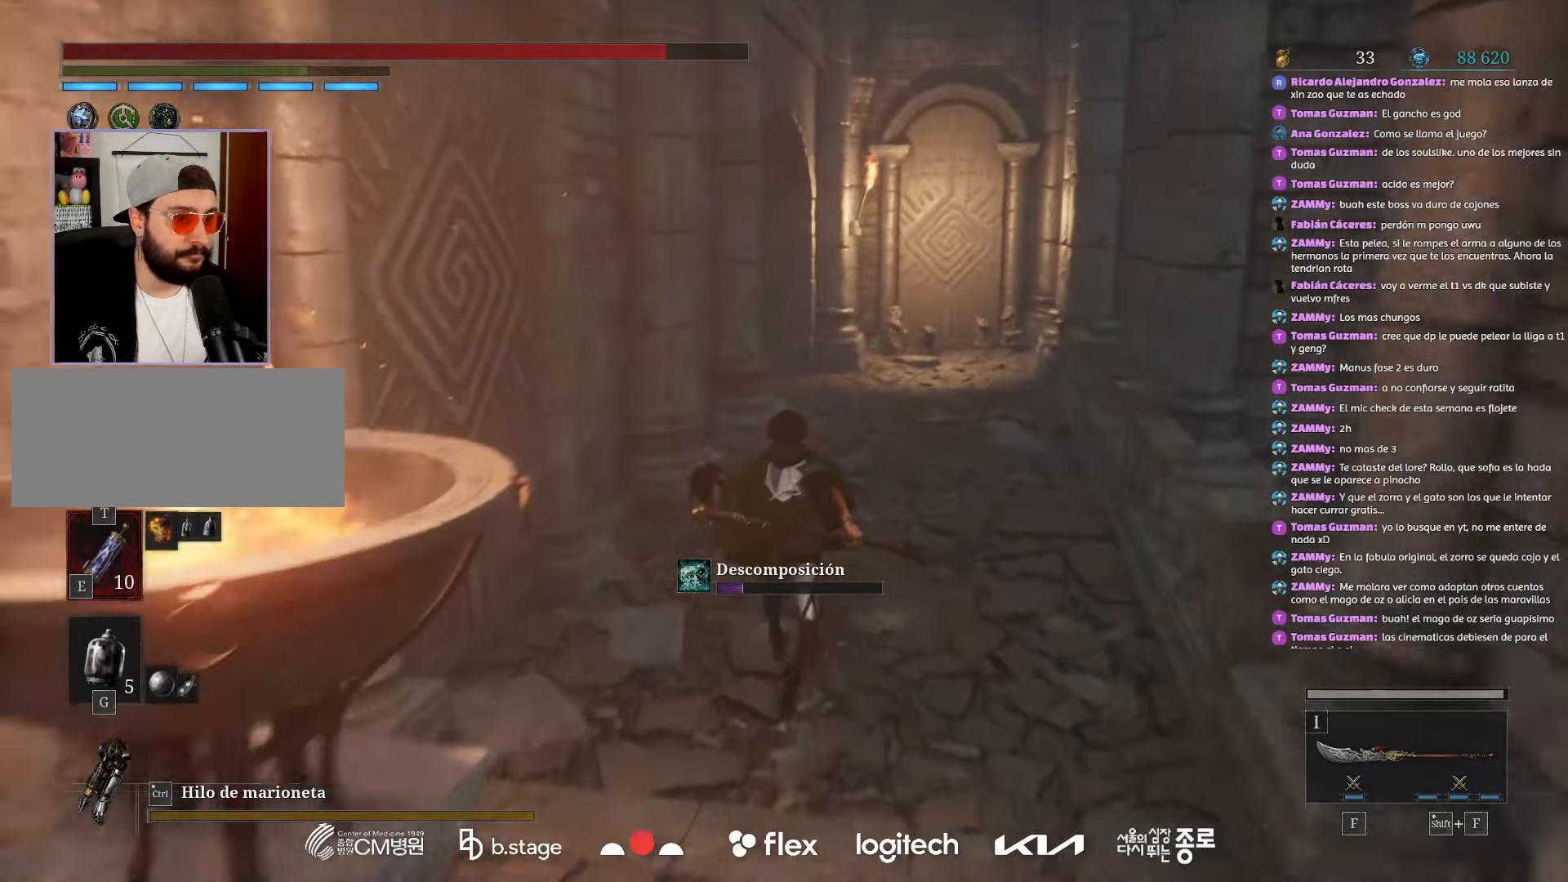
{"keys": ["w"], "mouse": [], "events": [[484, "mouse_left", "up"]]}
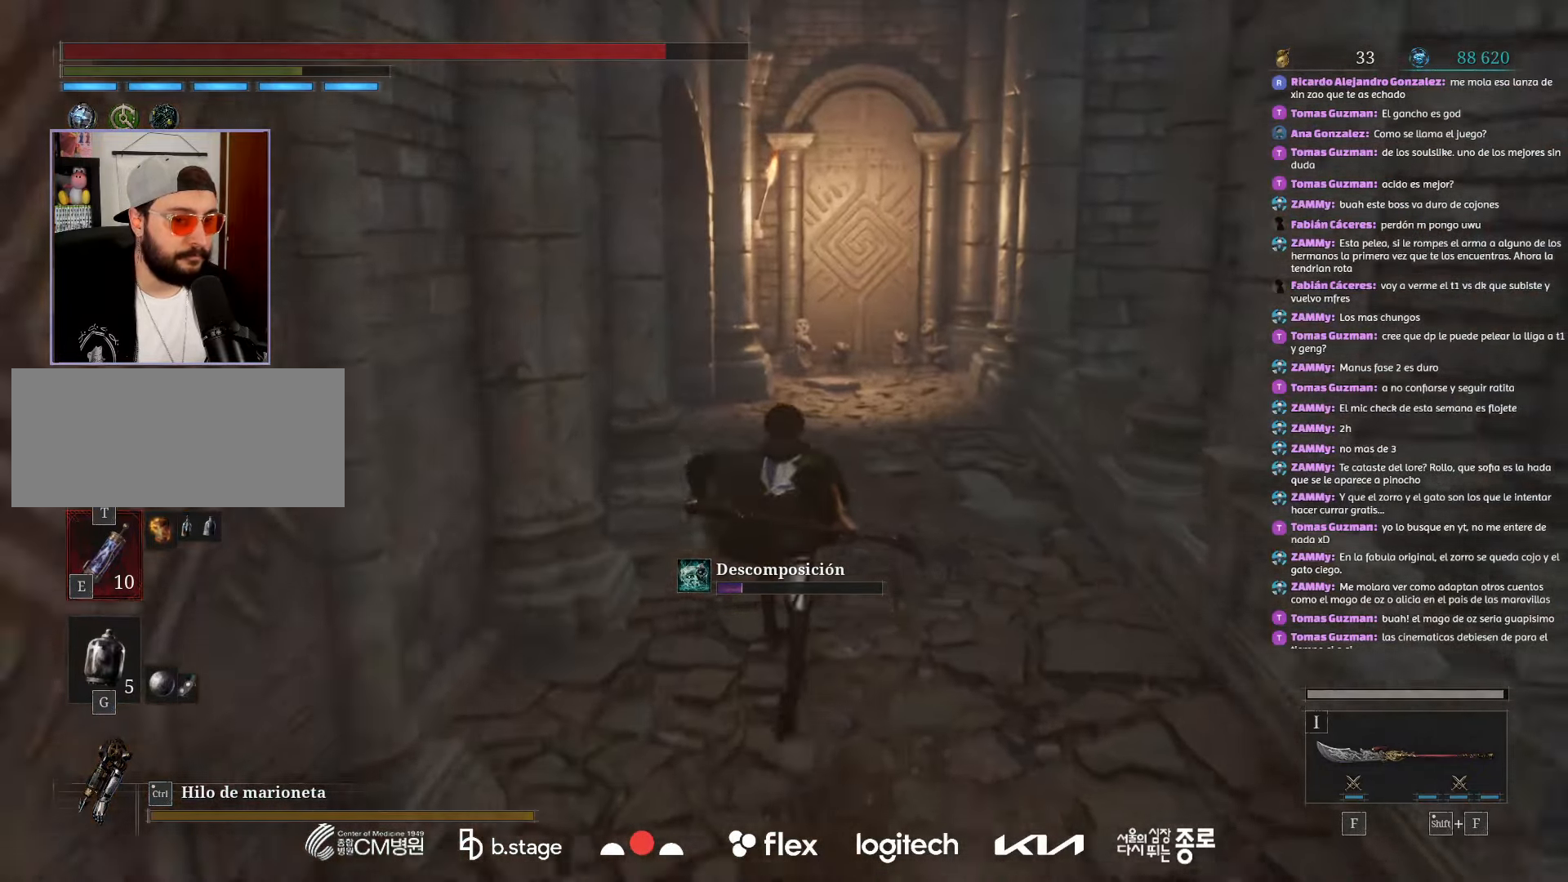
{"keys": ["w"], "mouse": ["left"], "events": [[117, "mouse_left", "down"]]}
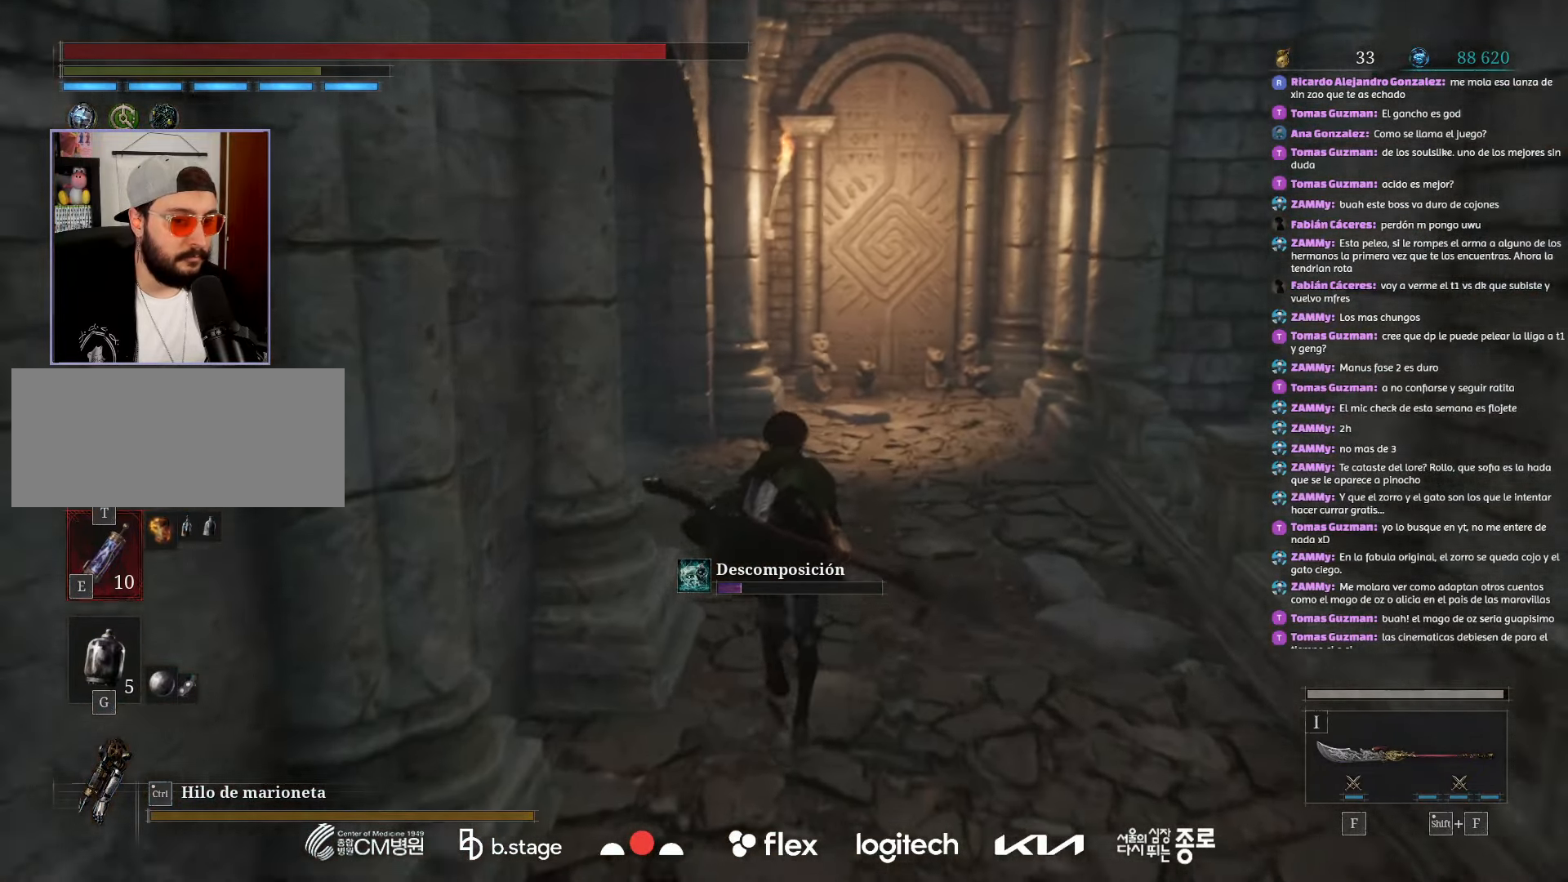
{"keys": ["w"], "mouse": [], "events": [[67, "e", "down"], [184, "e", "up"], [234, "mouse_left", "up"]]}
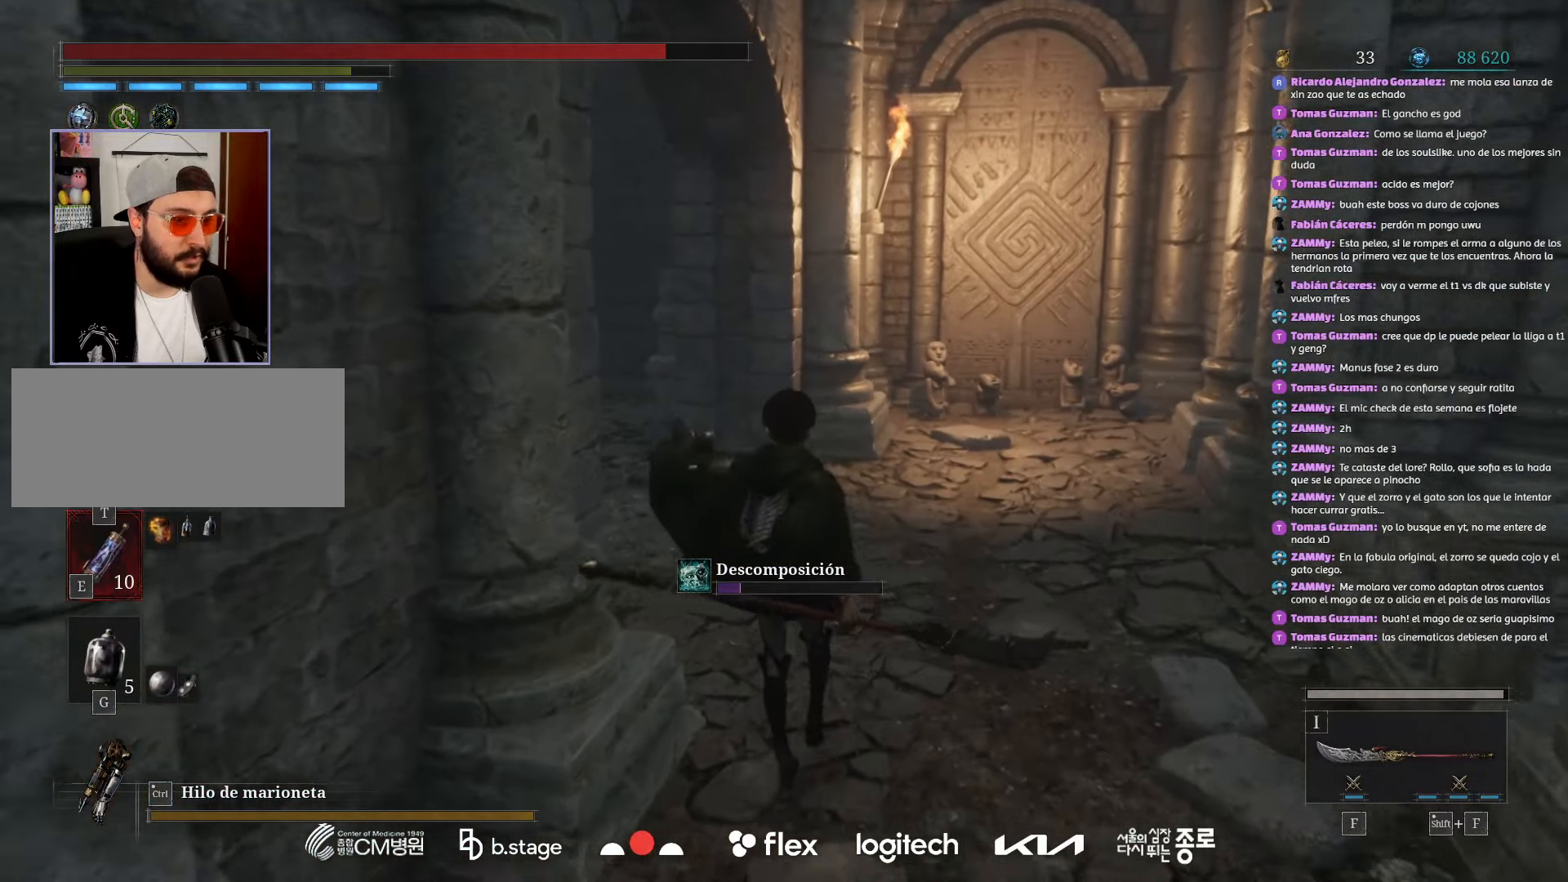
{"keys": ["w"], "mouse": ["left"], "events": [[167, "mouse_left", "down"]]}
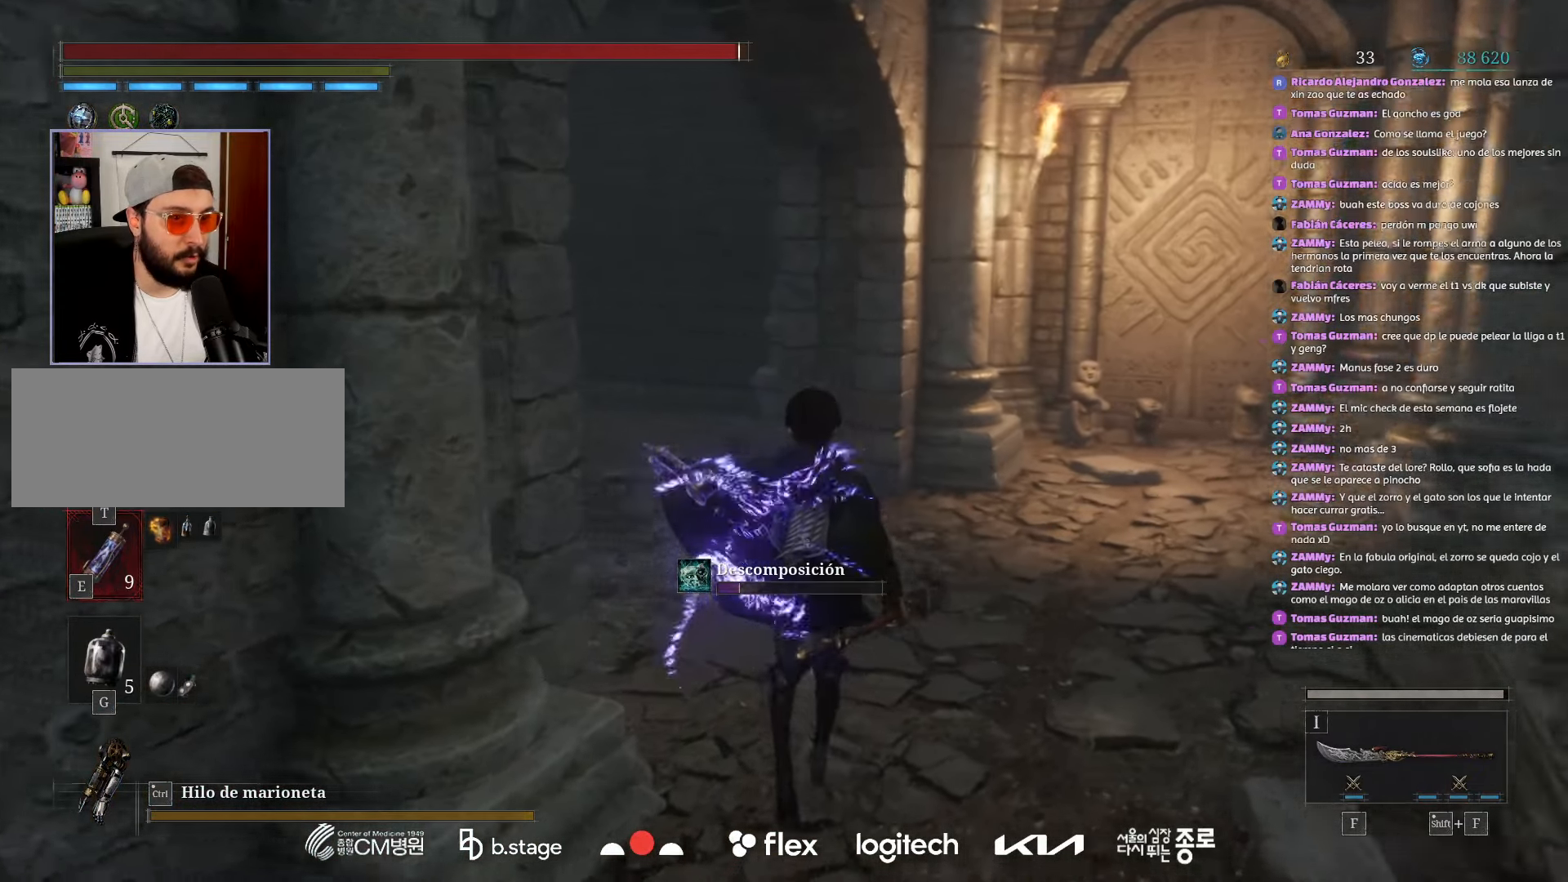
{"keys": ["w"], "mouse": ["left"], "events": []}